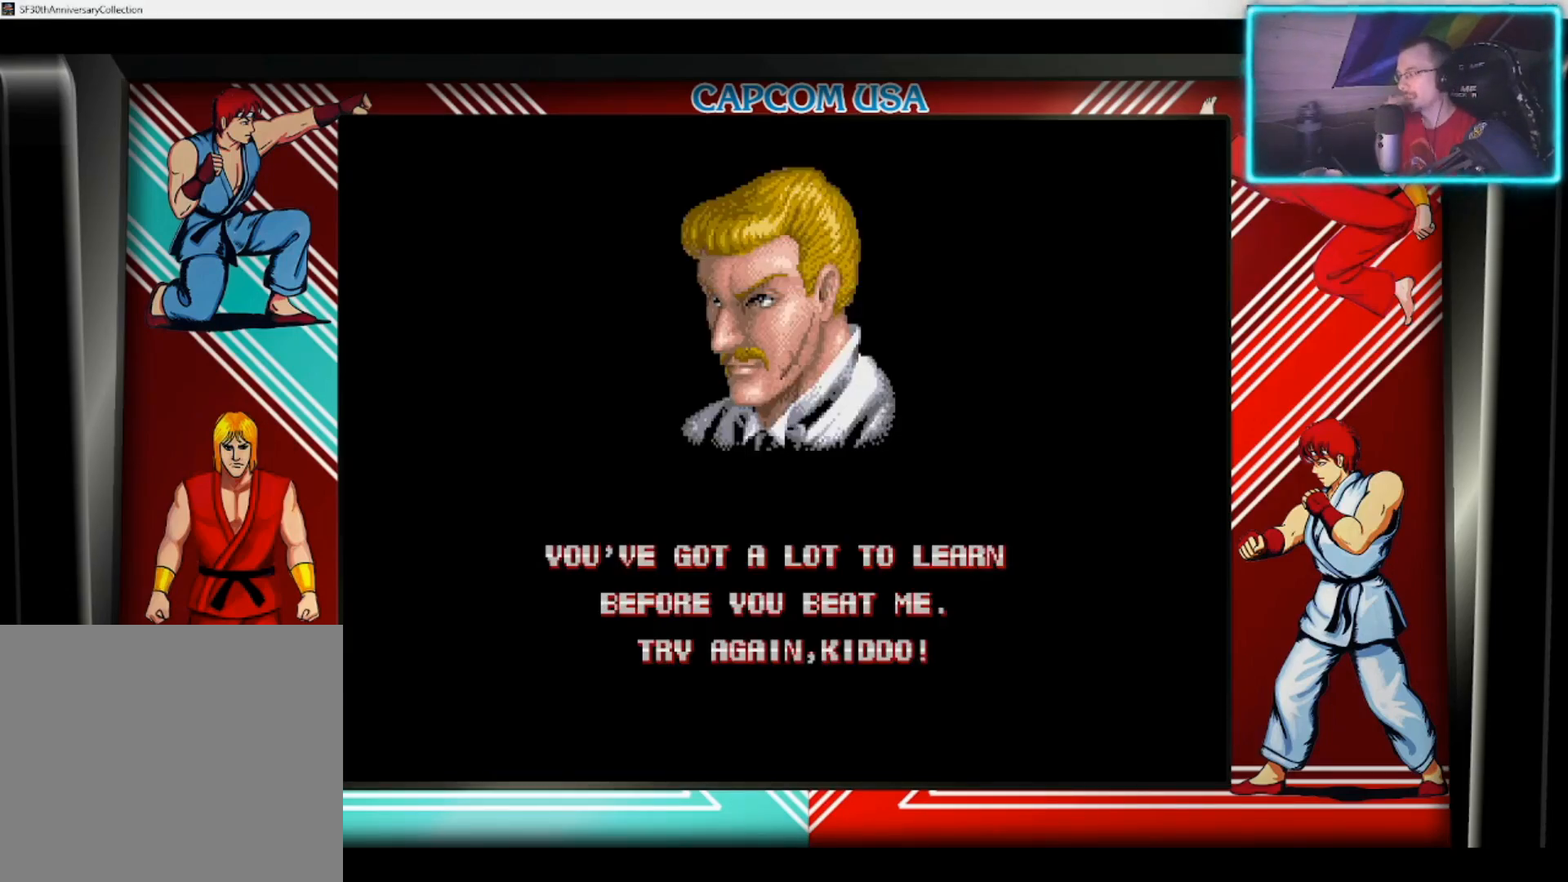
Gameplay with a controller (PlayStation layout); each line is a JSON object with the inputs held at the frame after it. "events" lists button and stick changes between this image and that frame as [ms after this image, input, new state], when the widget could be followed in between.
{"buttons": [], "left_stick": "center", "right_stick": "center", "events": []}
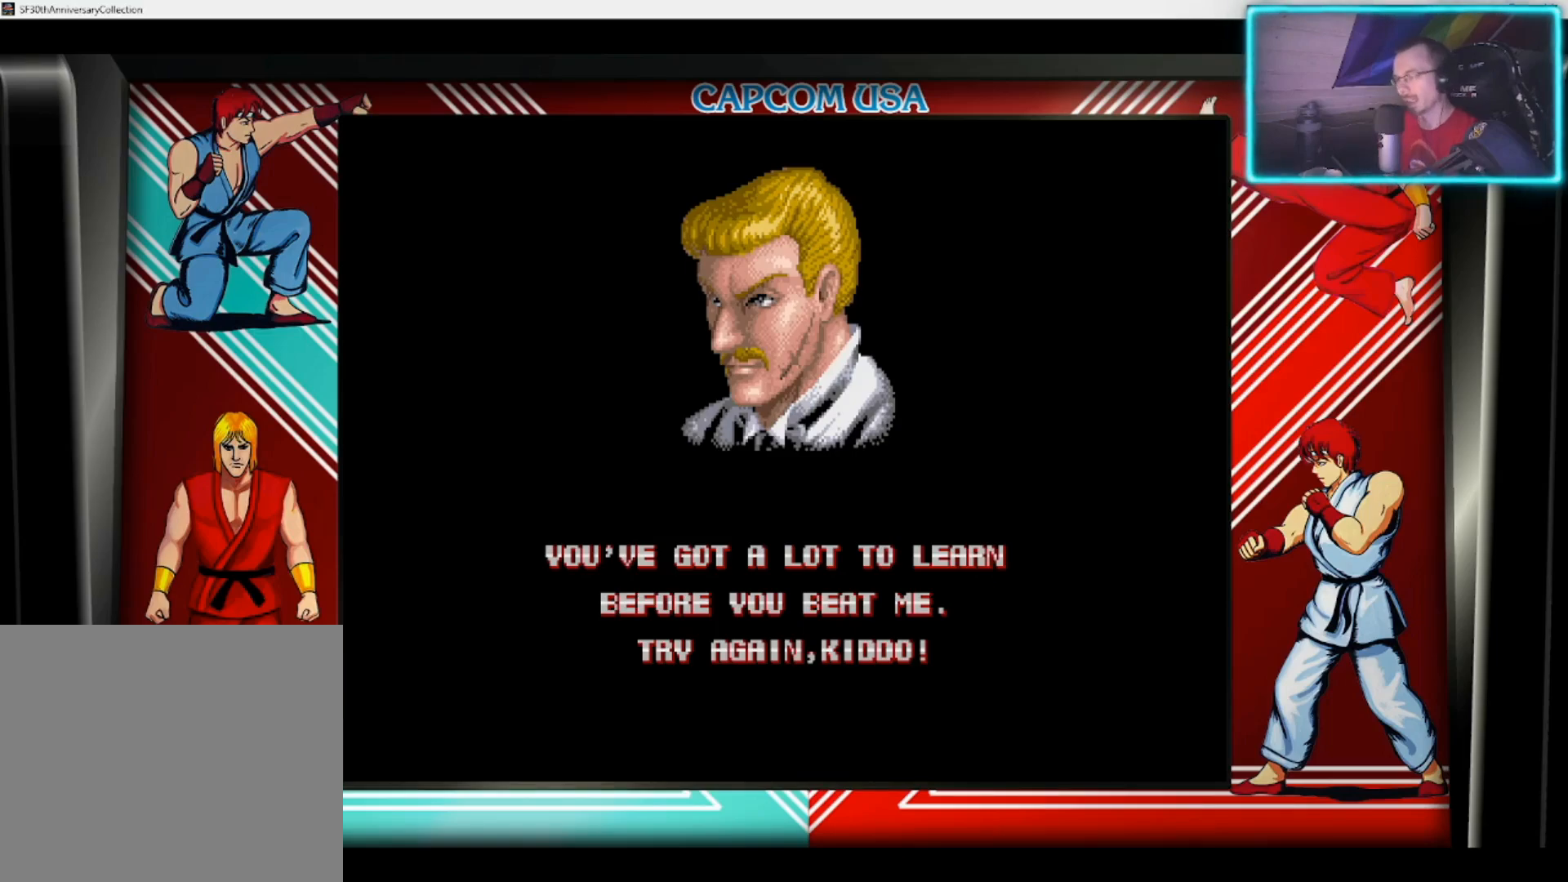
{"buttons": [], "left_stick": "center", "right_stick": "center", "events": []}
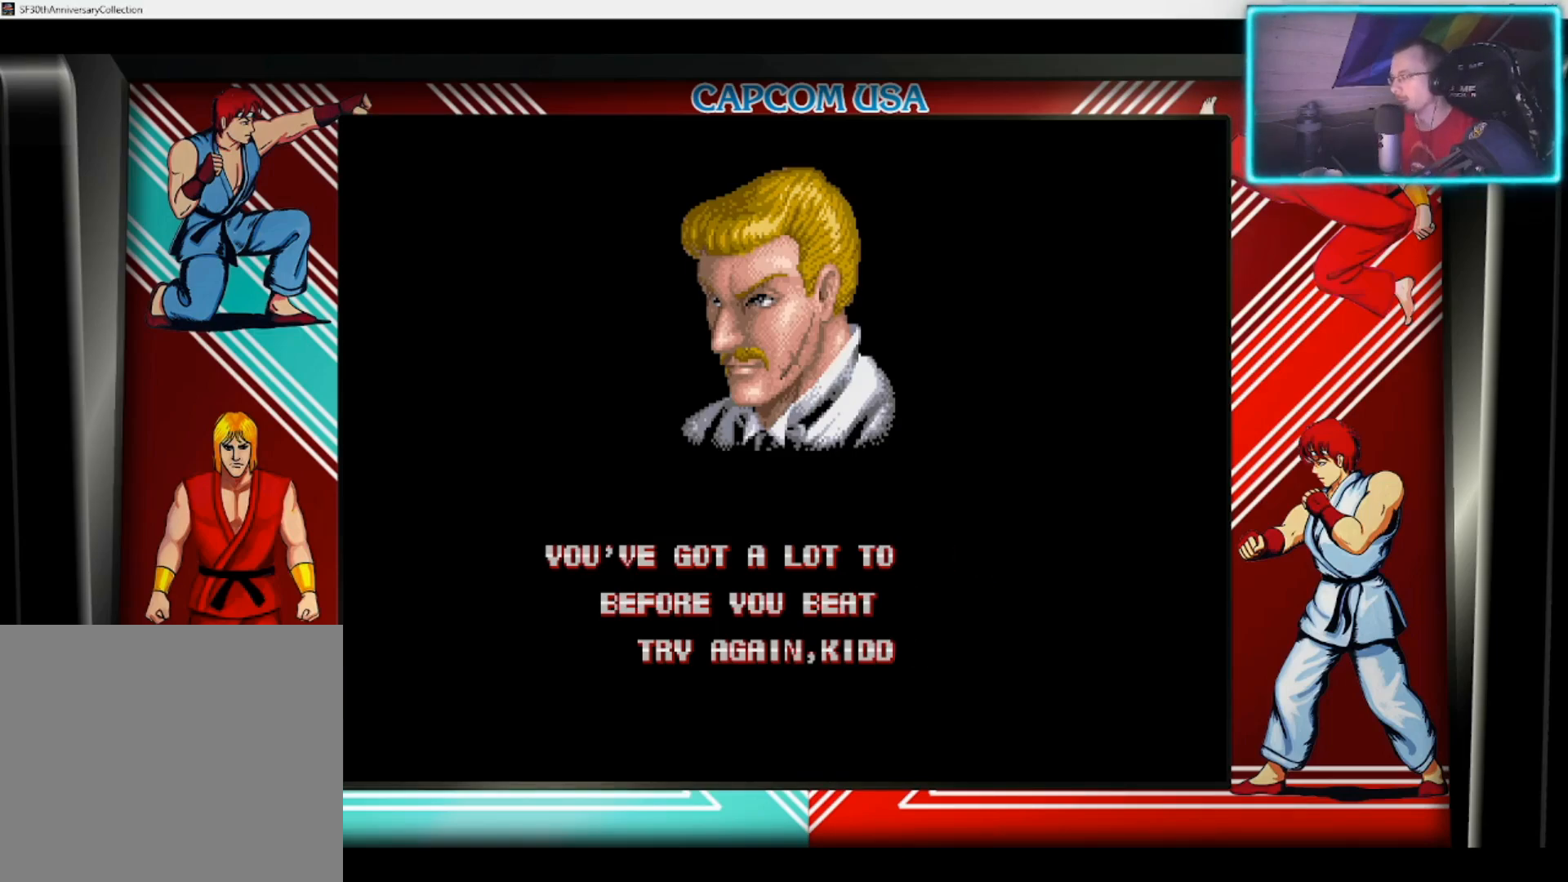
{"buttons": [], "left_stick": "center", "right_stick": "center", "events": []}
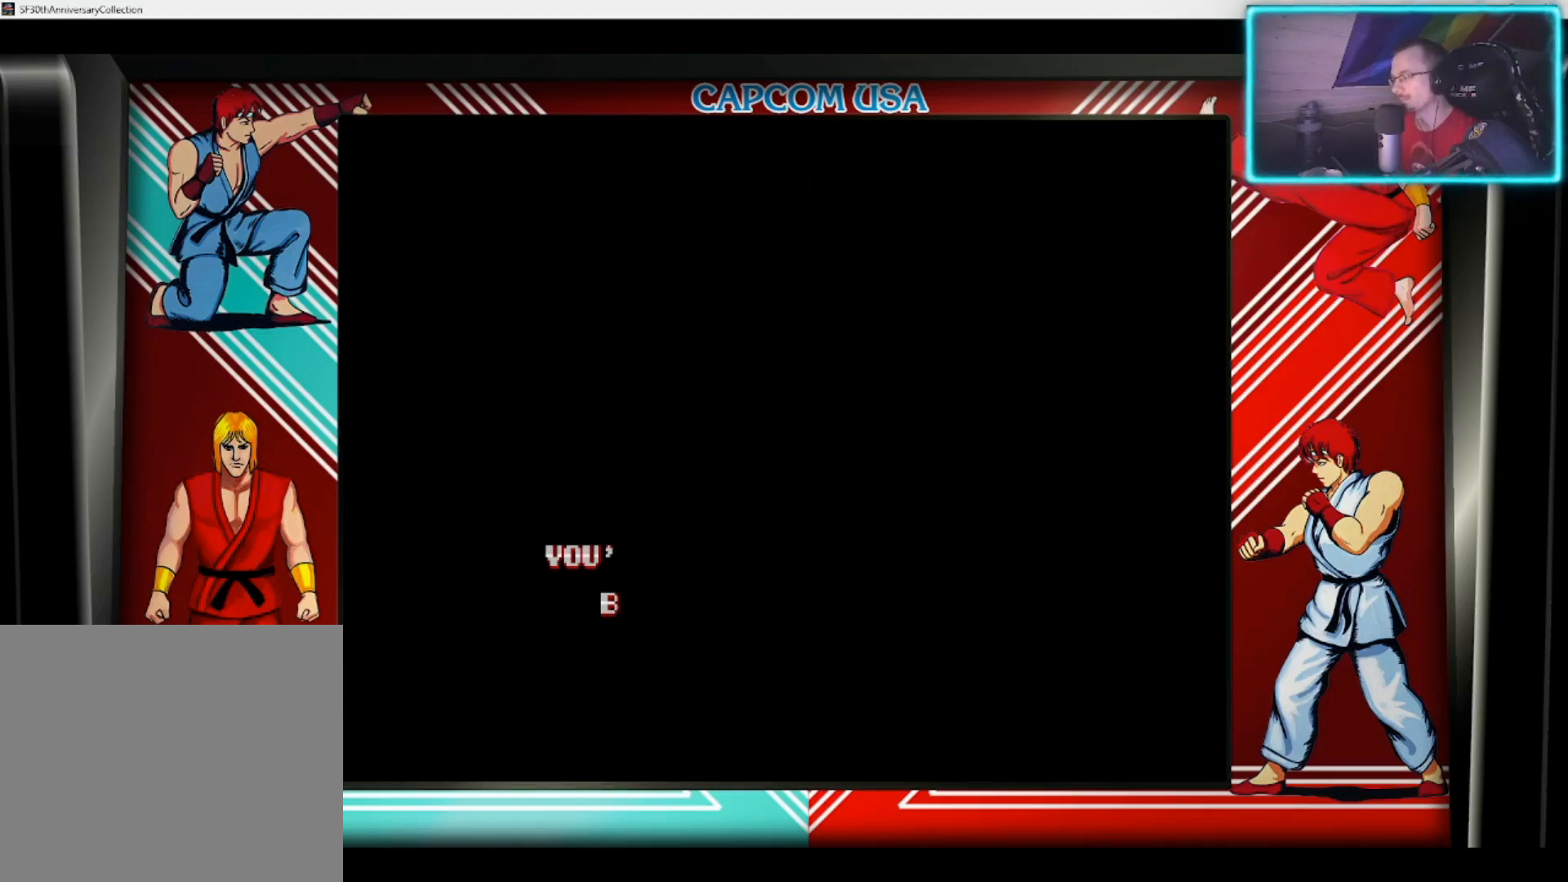
{"buttons": [], "left_stick": "center", "right_stick": "center", "events": []}
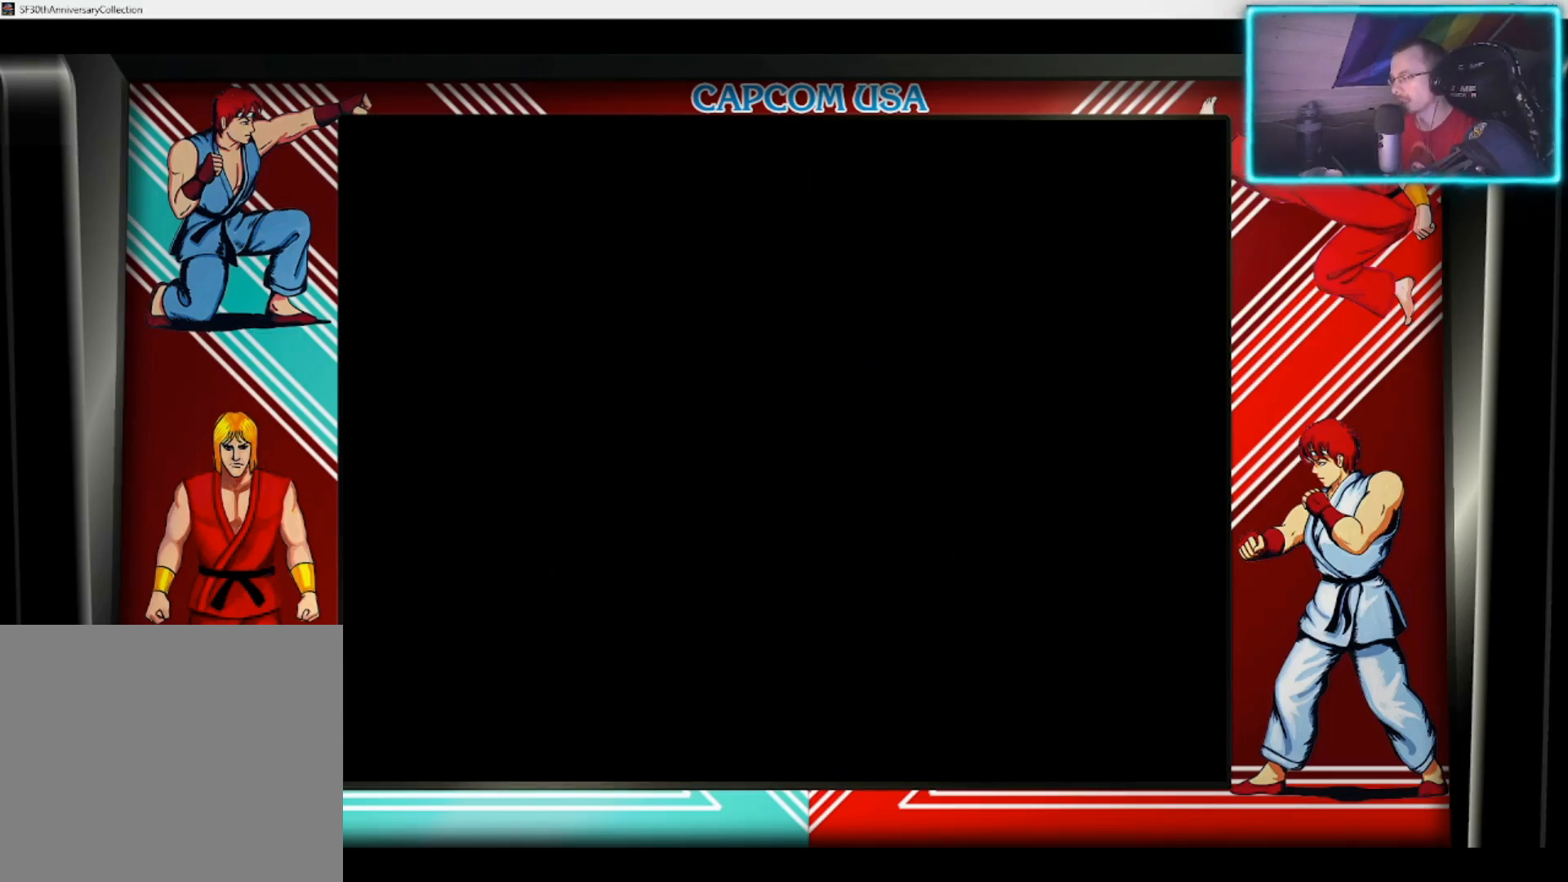
{"buttons": [], "left_stick": "center", "right_stick": "center", "events": []}
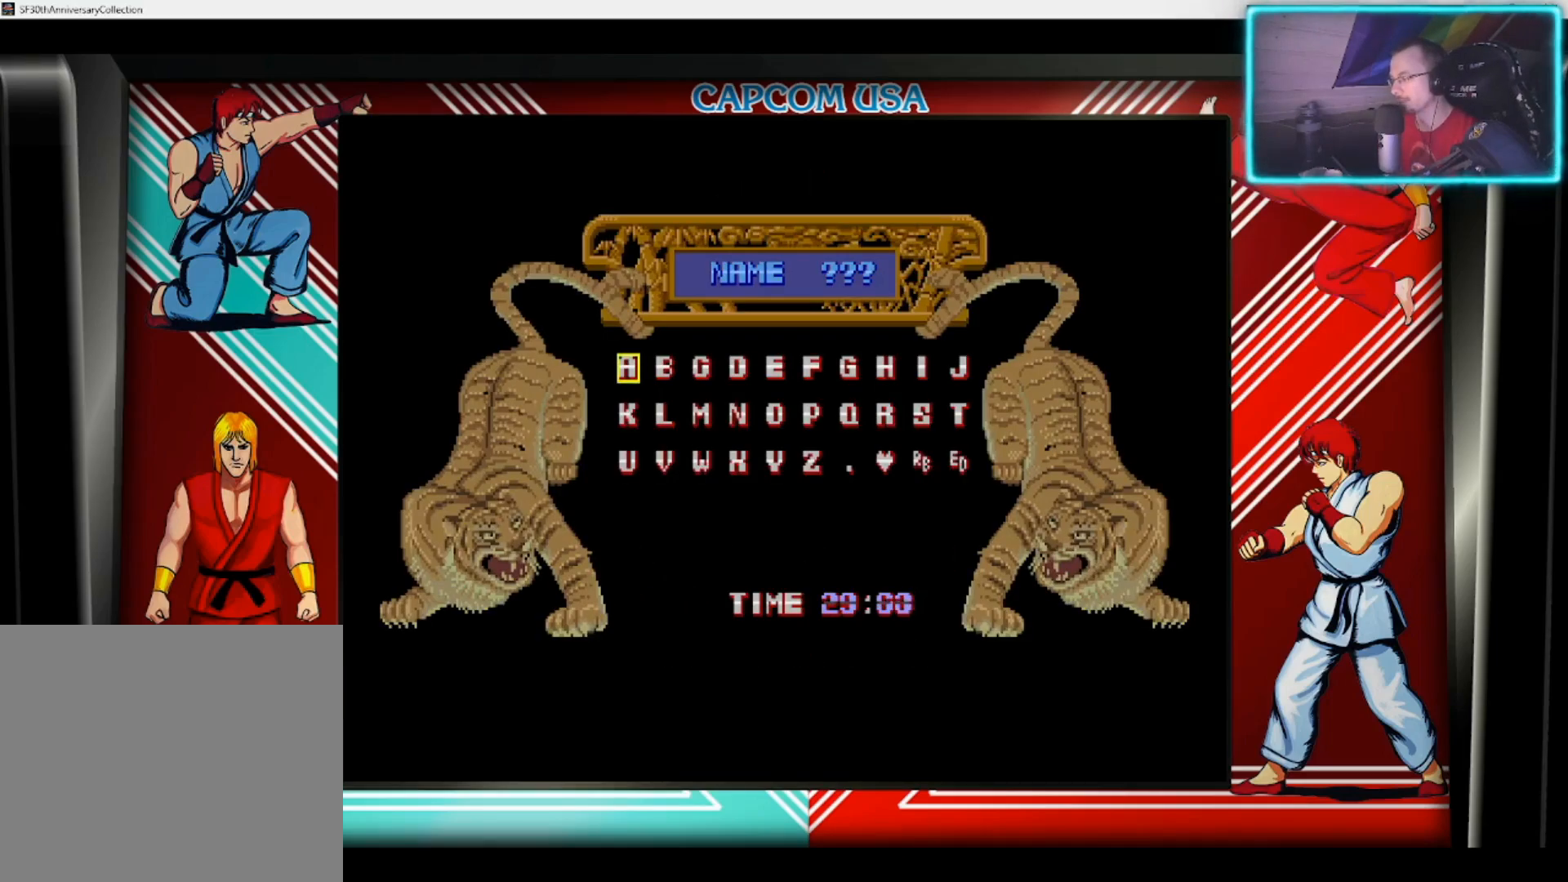
{"buttons": [], "left_stick": "center", "right_stick": "center", "events": [[267, "left_stick", "right"], [383, "left_stick", "center"]]}
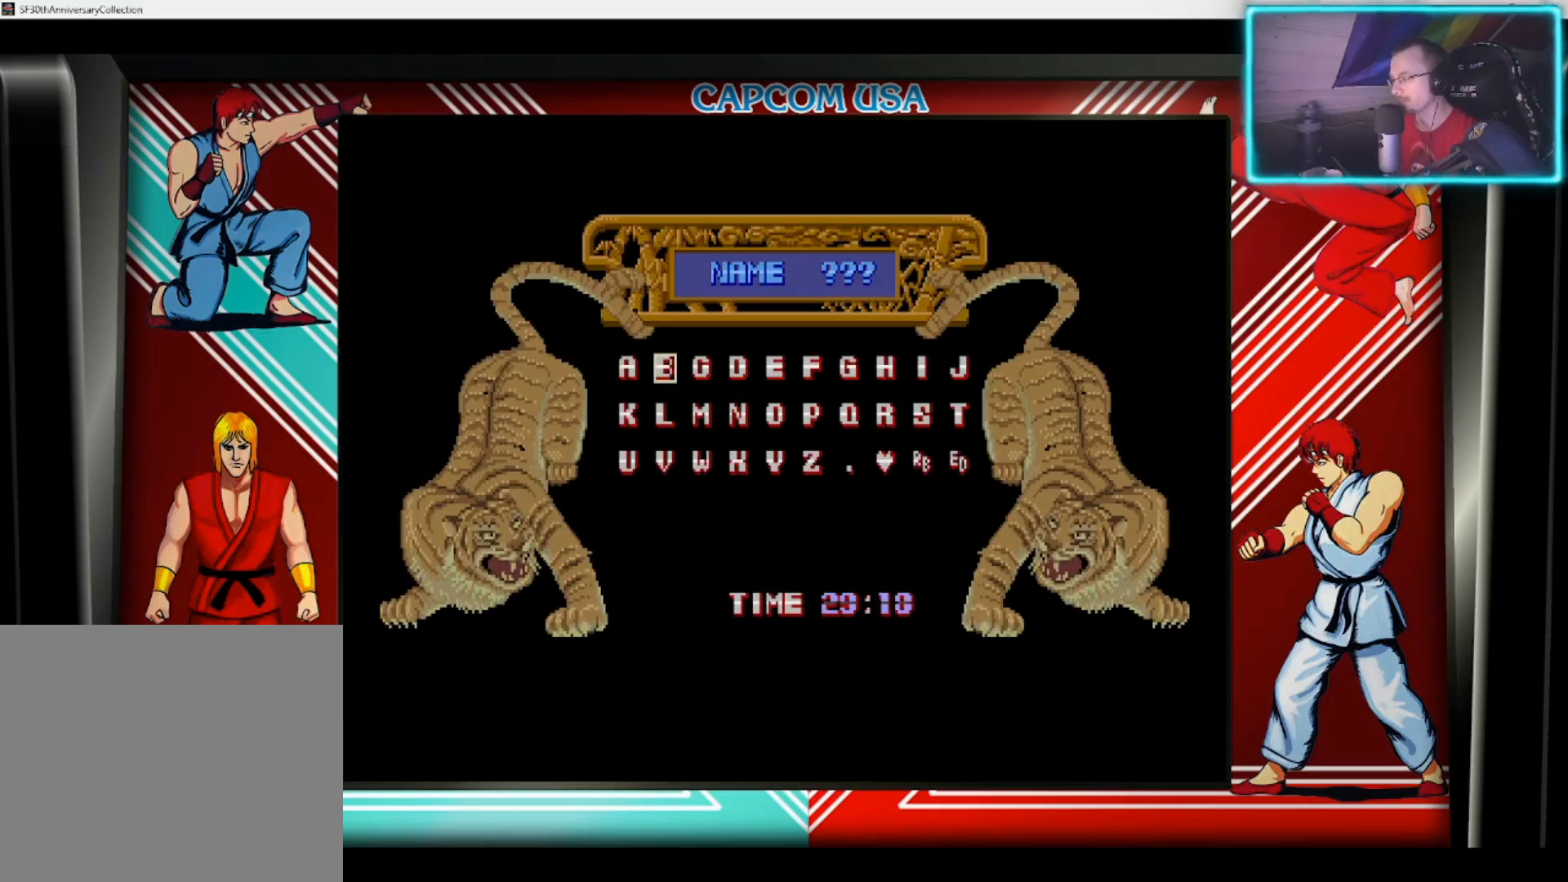
{"buttons": [], "left_stick": "center", "right_stick": "center", "events": [[117, "left_stick", "down"], [200, "left_stick", "center"]]}
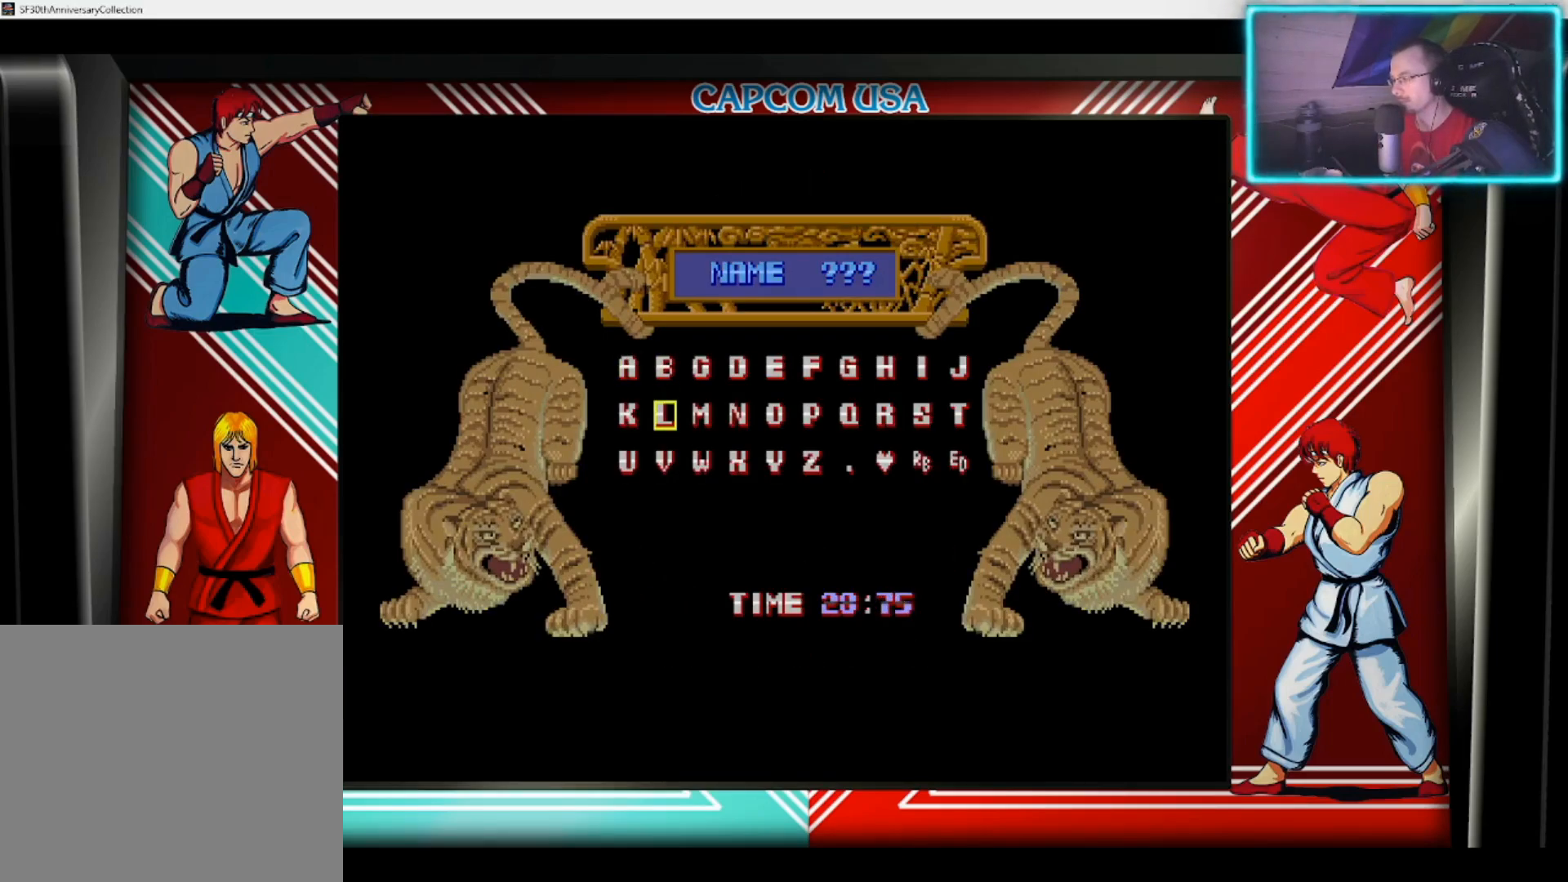
{"buttons": [], "left_stick": "right", "right_stick": "center", "events": [[217, "TRIANGLE", "down"], [300, "TRIANGLE", "up"], [433, "left_stick", "right"]]}
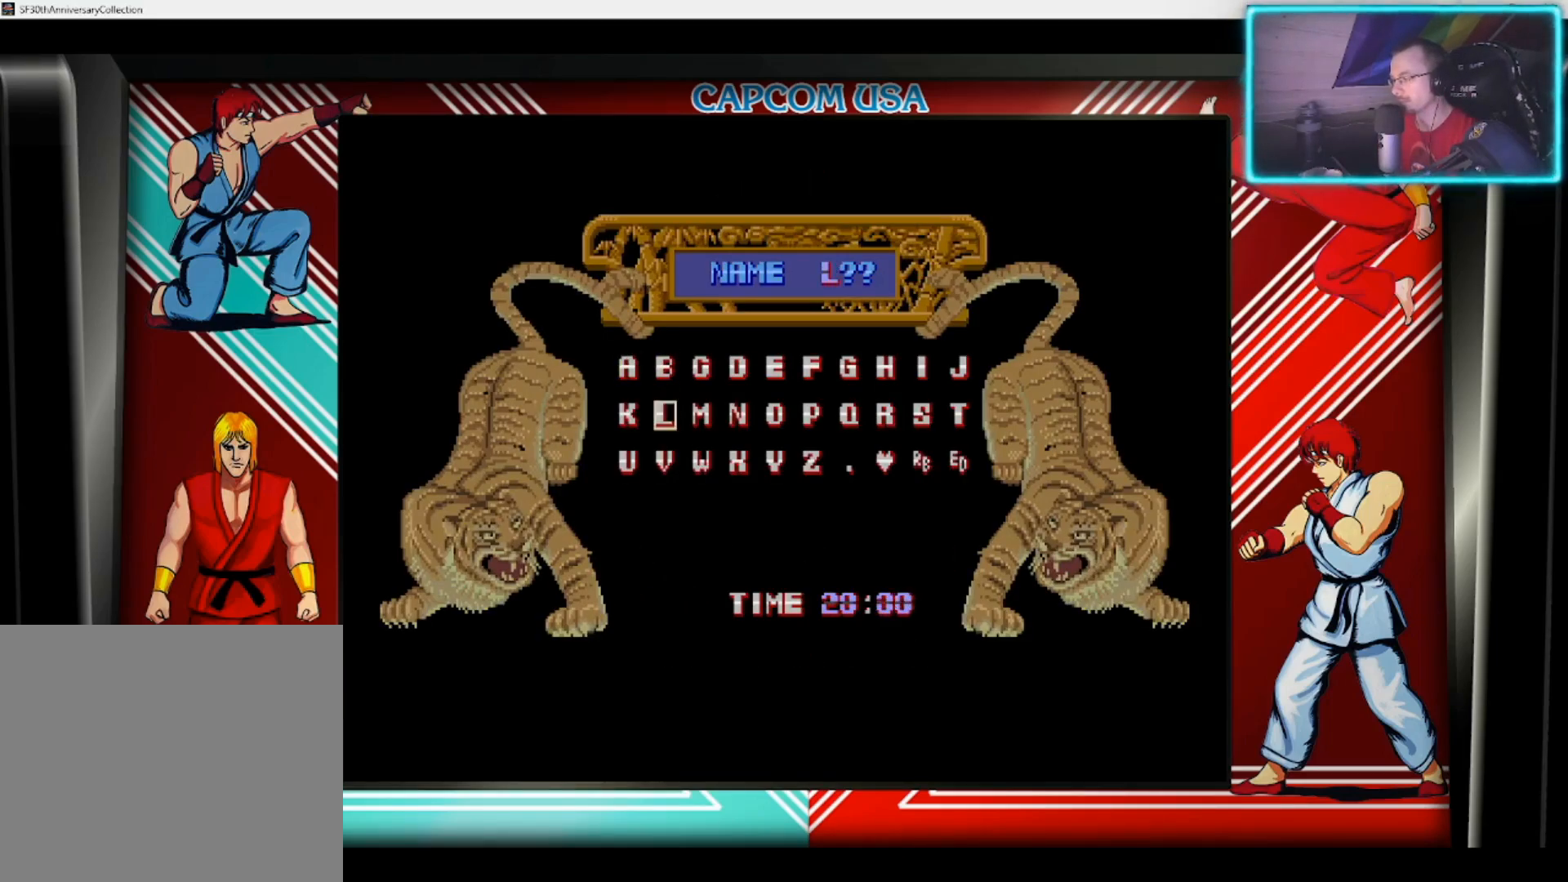
{"buttons": [], "left_stick": "center", "right_stick": "center", "events": [[367, "left_stick", "center"]]}
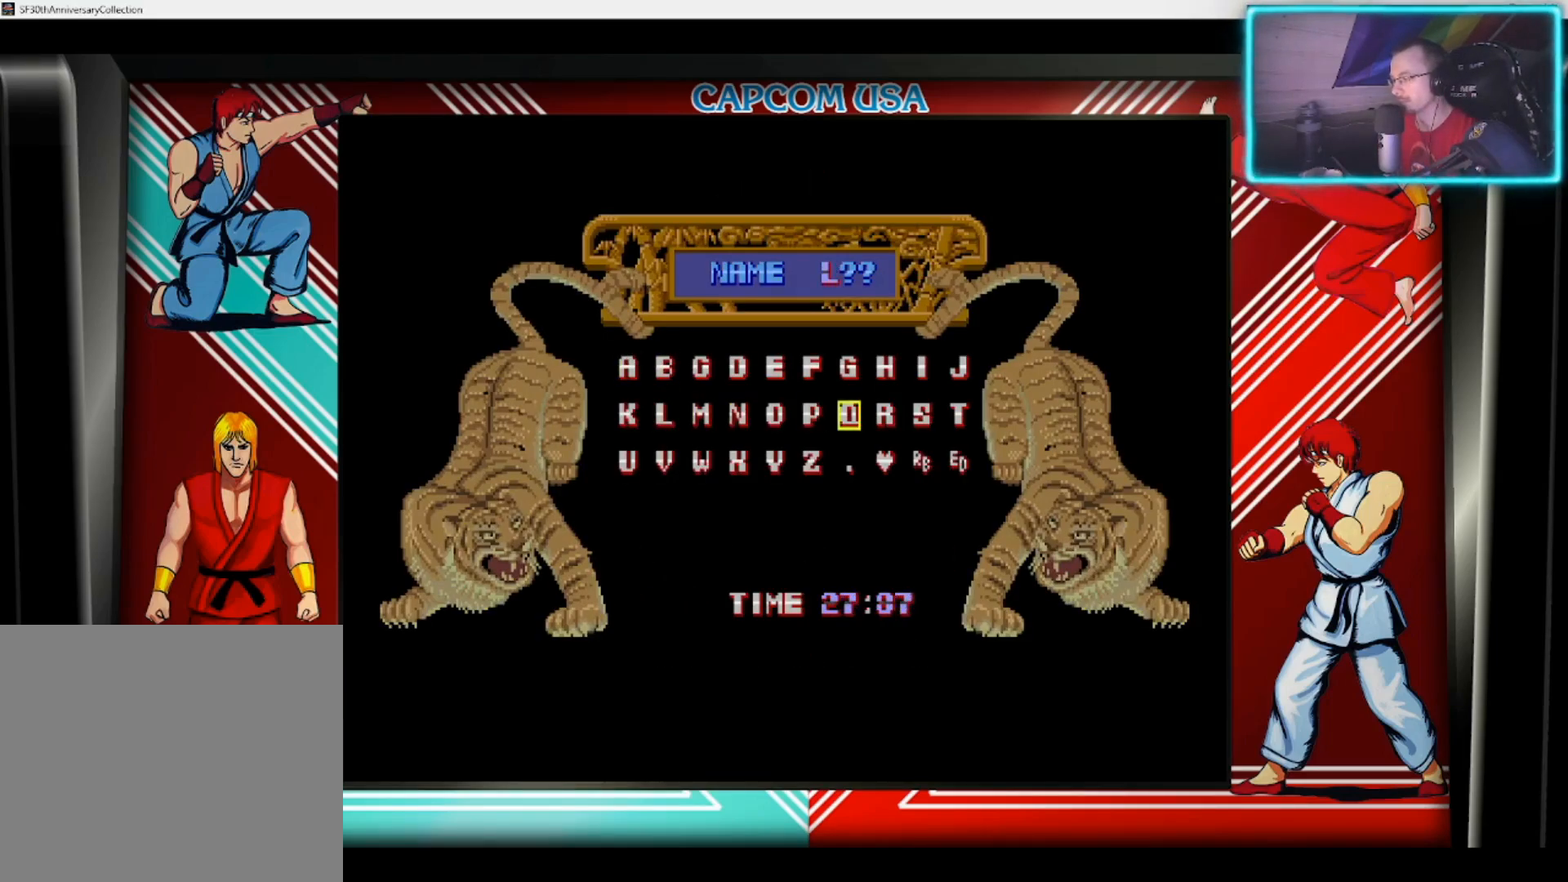
{"buttons": [], "left_stick": "center", "right_stick": "center", "events": [[83, "left_stick", "up"], [217, "left_stick", "center"], [367, "TRIANGLE", "down"], [433, "TRIANGLE", "up"]]}
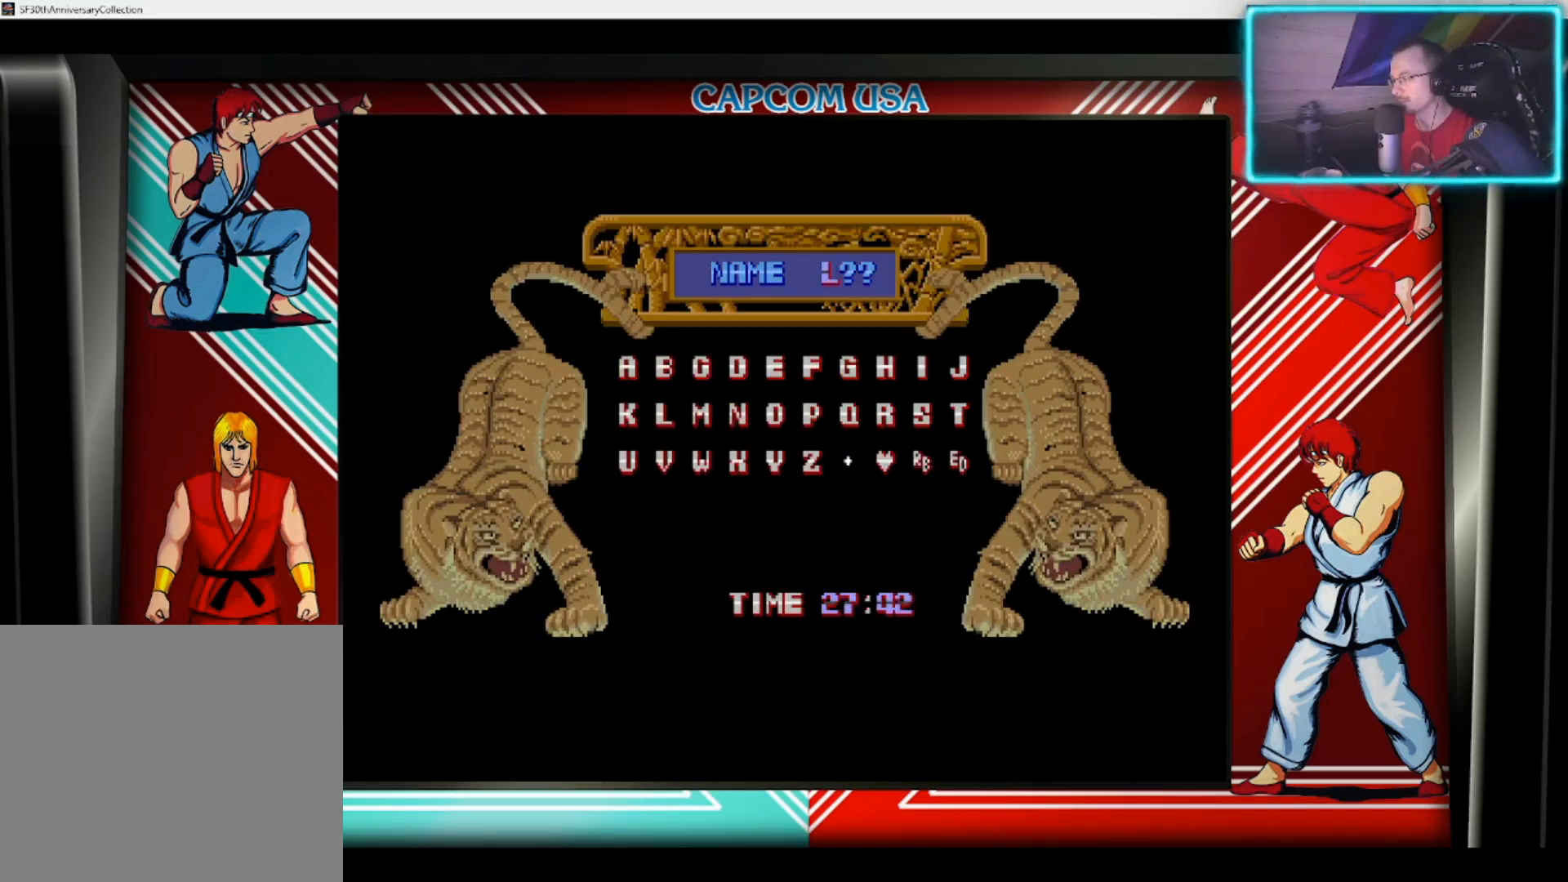
{"buttons": [], "left_stick": "center", "right_stick": "center", "events": []}
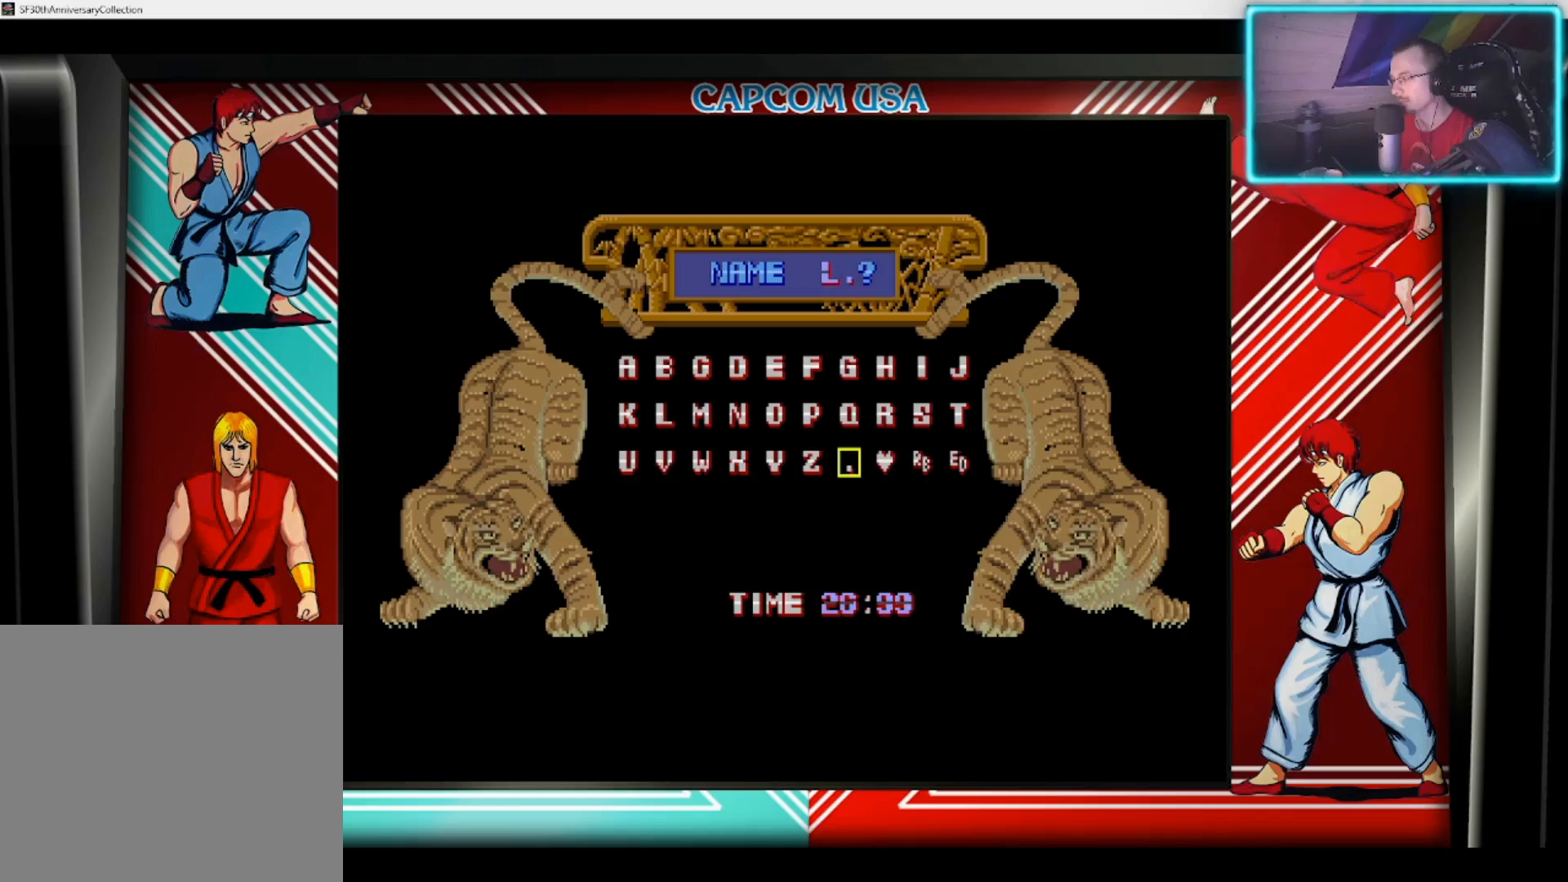
{"buttons": [], "left_stick": "right", "right_stick": "center", "events": [[467, "left_stick", "right"]]}
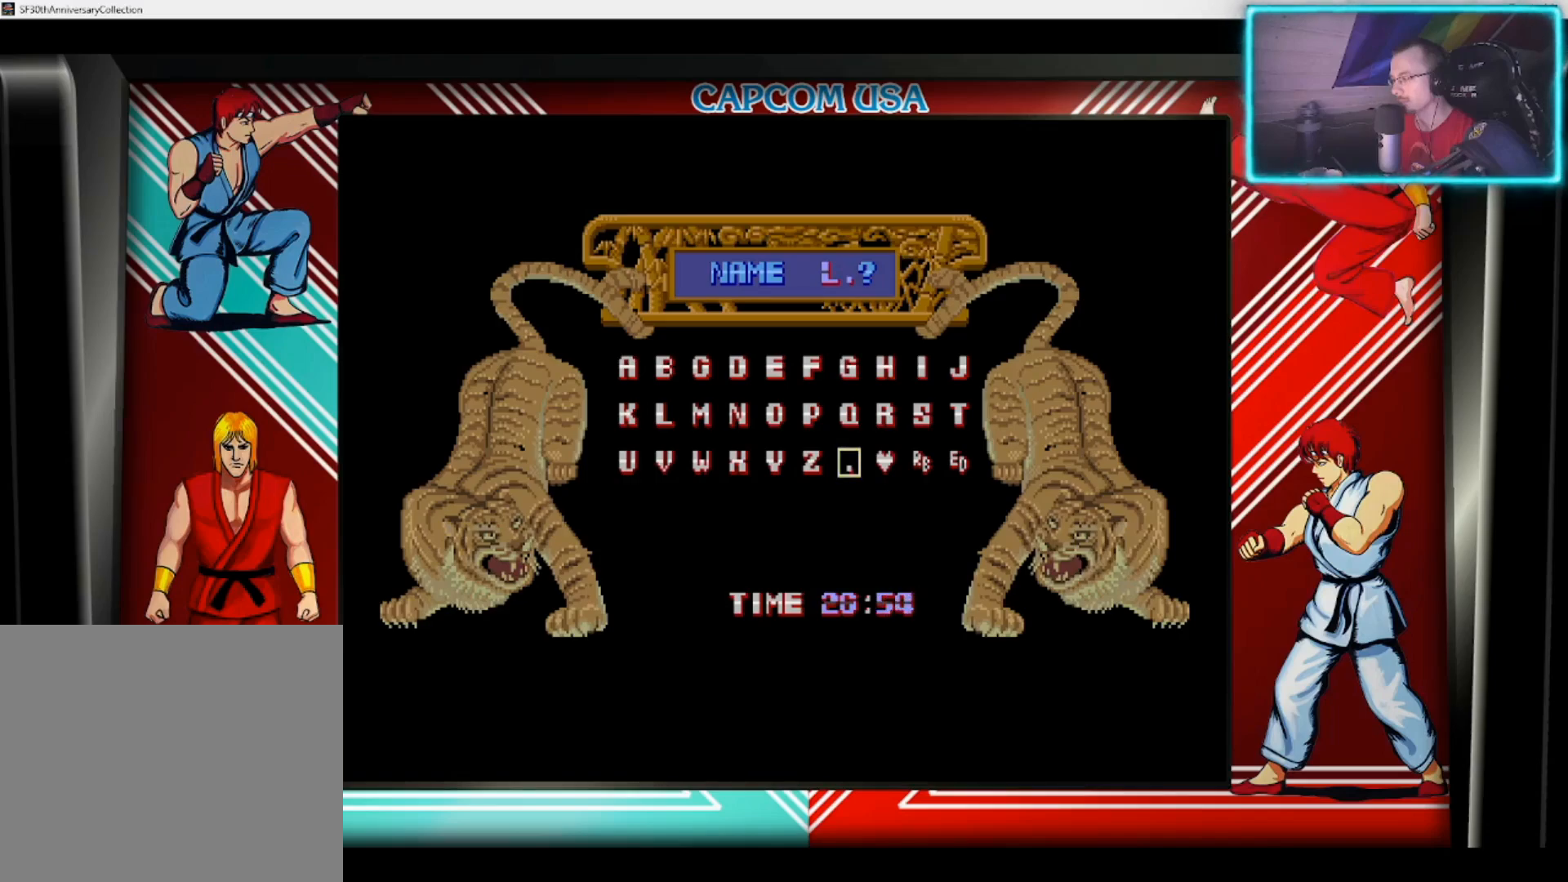
{"buttons": [], "left_stick": "center", "right_stick": "center", "events": [[67, "left_stick", "center"], [350, "left_stick", "right"], [433, "left_stick", "center"]]}
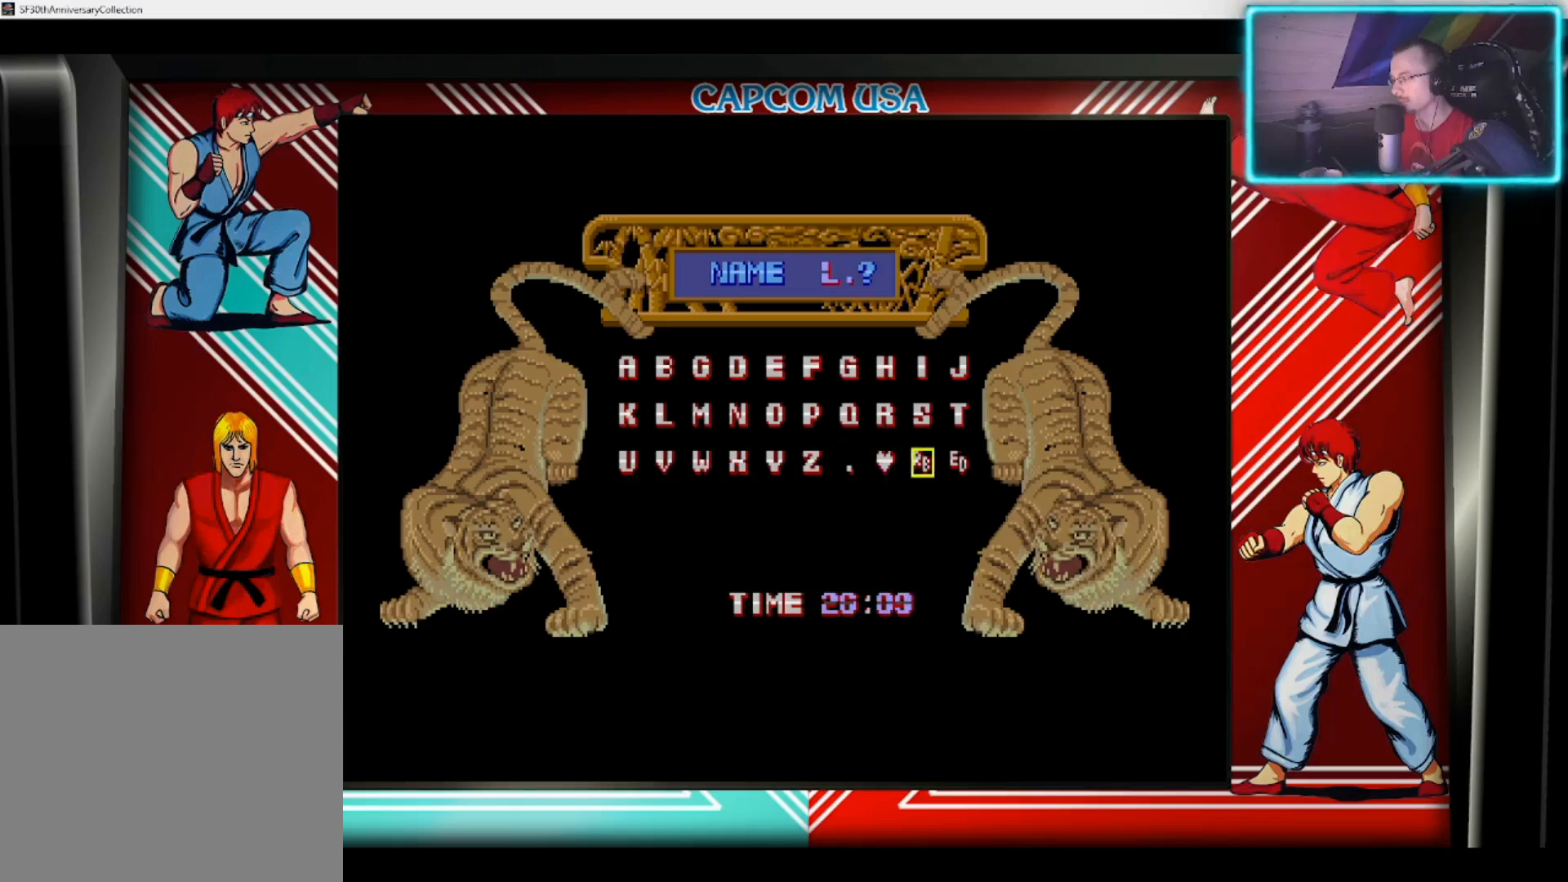
{"buttons": [], "left_stick": "center", "right_stick": "center", "events": [[350, "TRIANGLE", "down"], [433, "TRIANGLE", "up"]]}
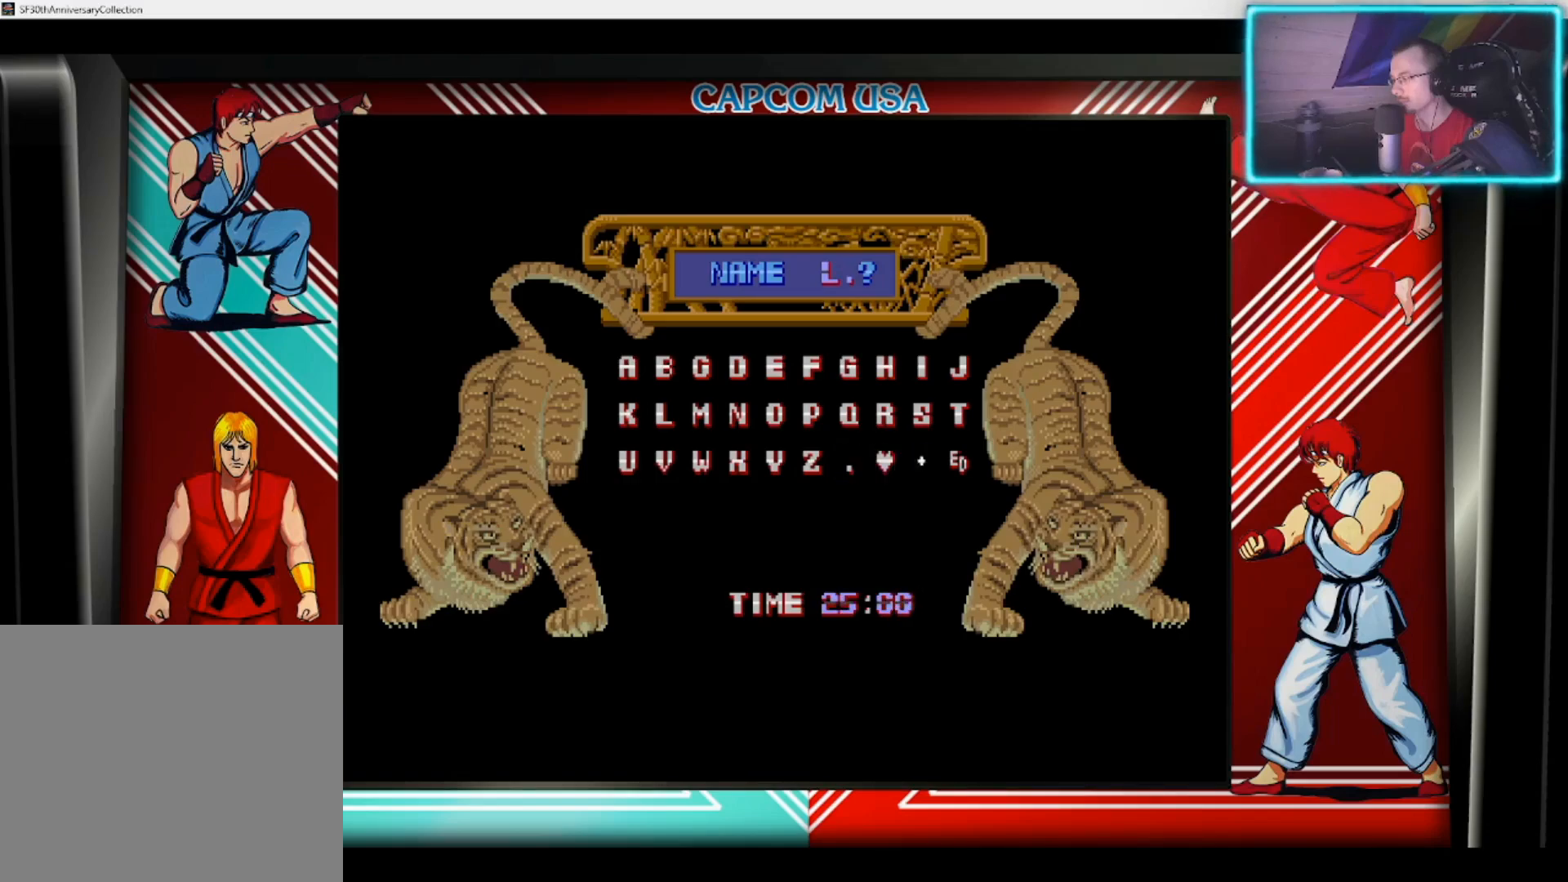
{"buttons": [], "left_stick": "center", "right_stick": "center", "events": [[50, "left_stick", "left"], [200, "left_stick", "center"], [267, "left_stick", "left"], [383, "left_stick", "center"]]}
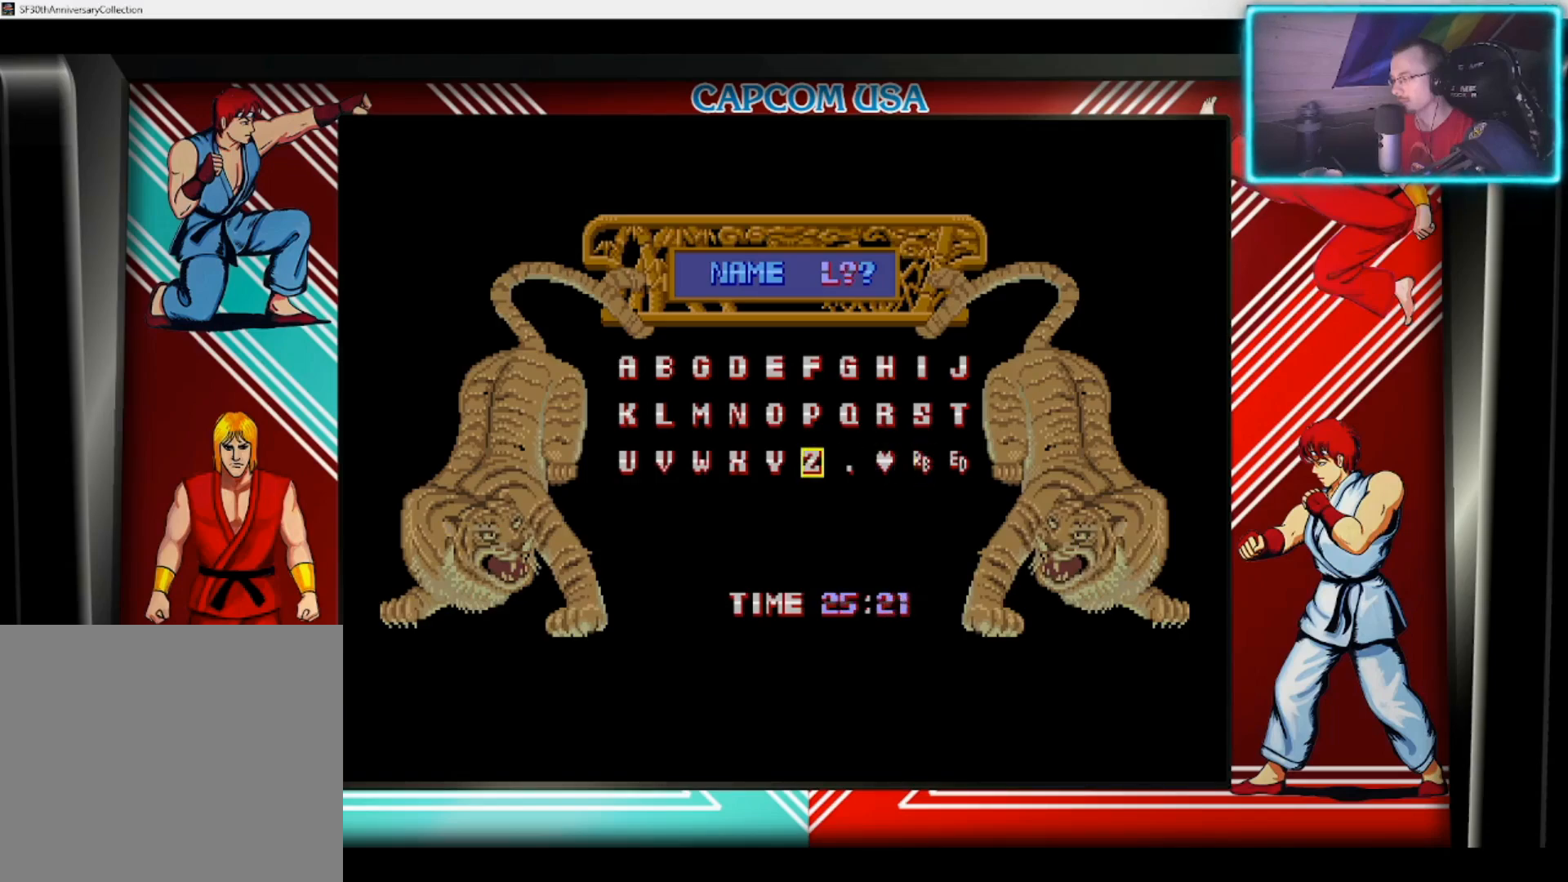
{"buttons": [], "left_stick": "center", "right_stick": "center", "events": [[200, "left_stick", "right"], [283, "left_stick", "center"]]}
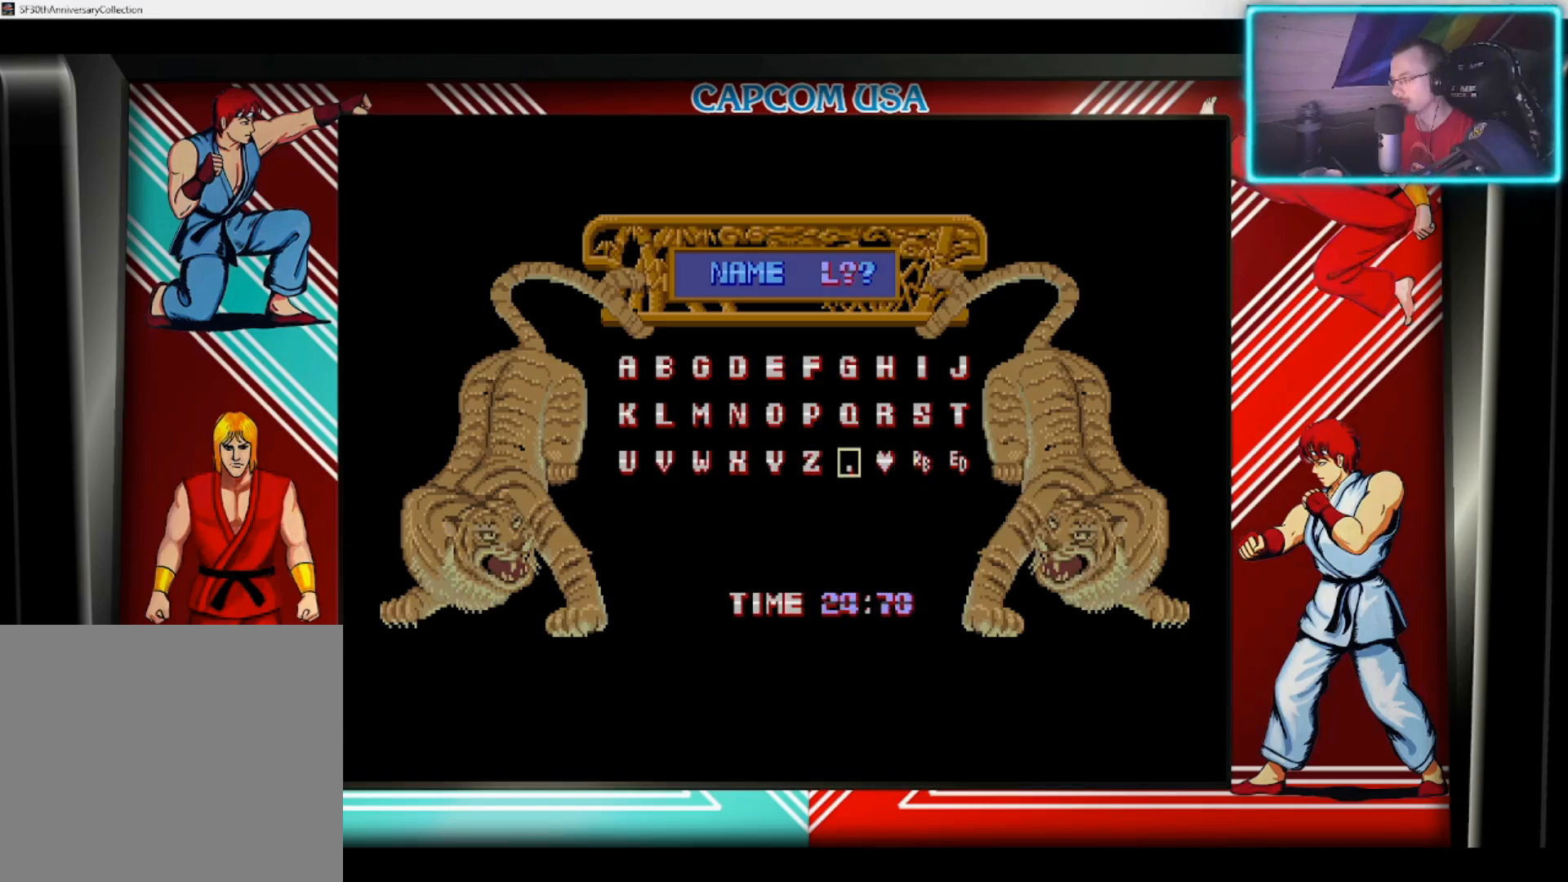
{"buttons": [], "left_stick": "center", "right_stick": "center", "events": [[50, "left_stick", "up"], [150, "left_stick", "center"], [267, "left_stick", "up"], [350, "left_stick", "center"]]}
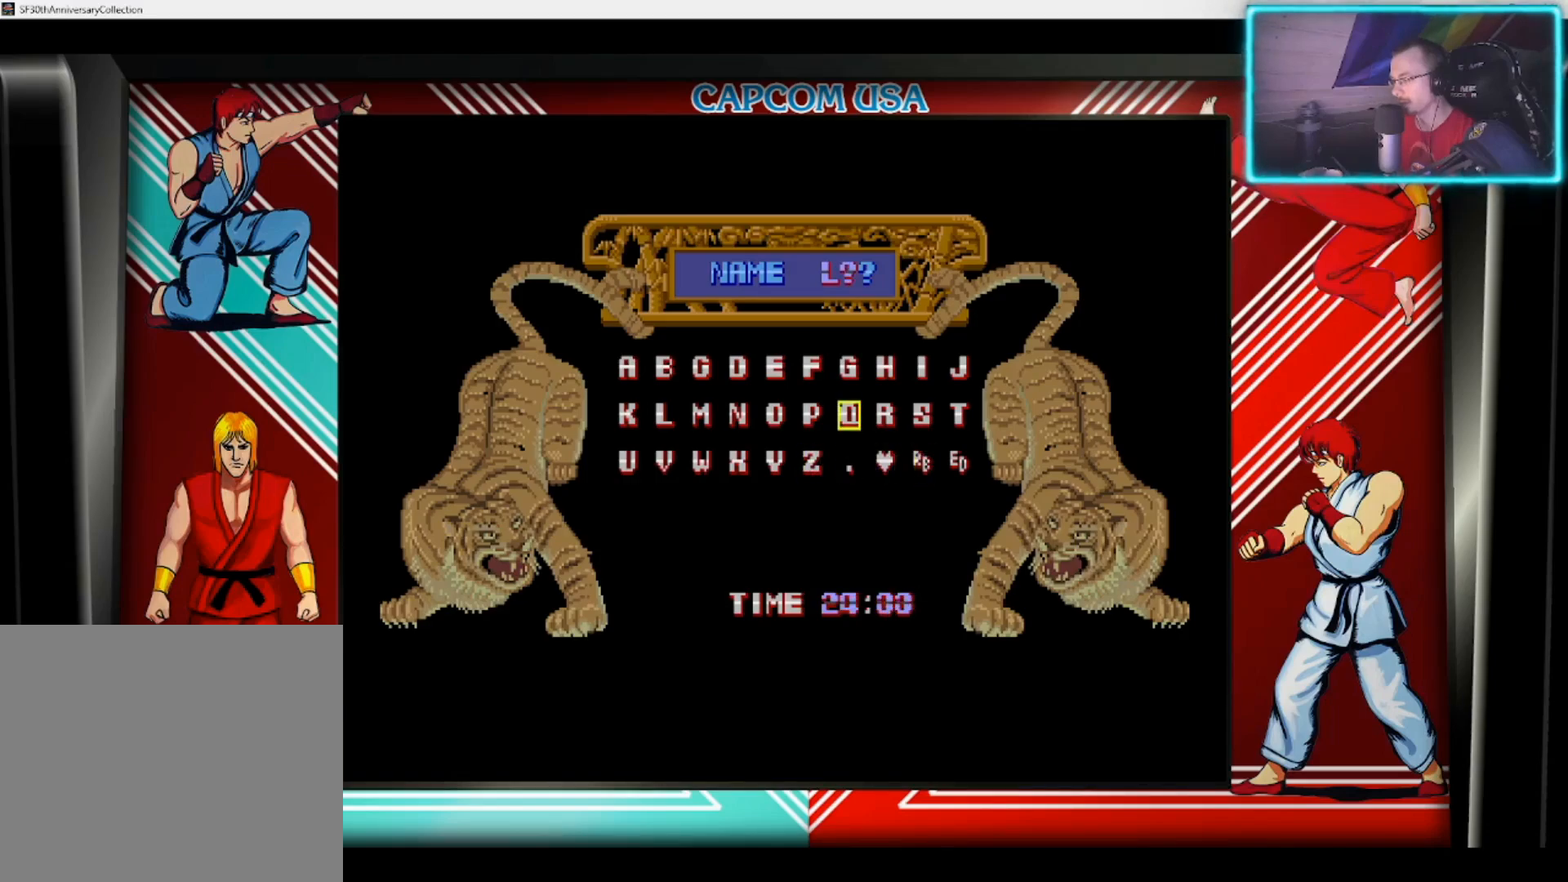
{"buttons": ["TRIANGLE"], "left_stick": "center", "right_stick": "center", "events": [[83, "left_stick", "up"], [167, "left_stick", "center"], [483, "TRIANGLE", "down"]]}
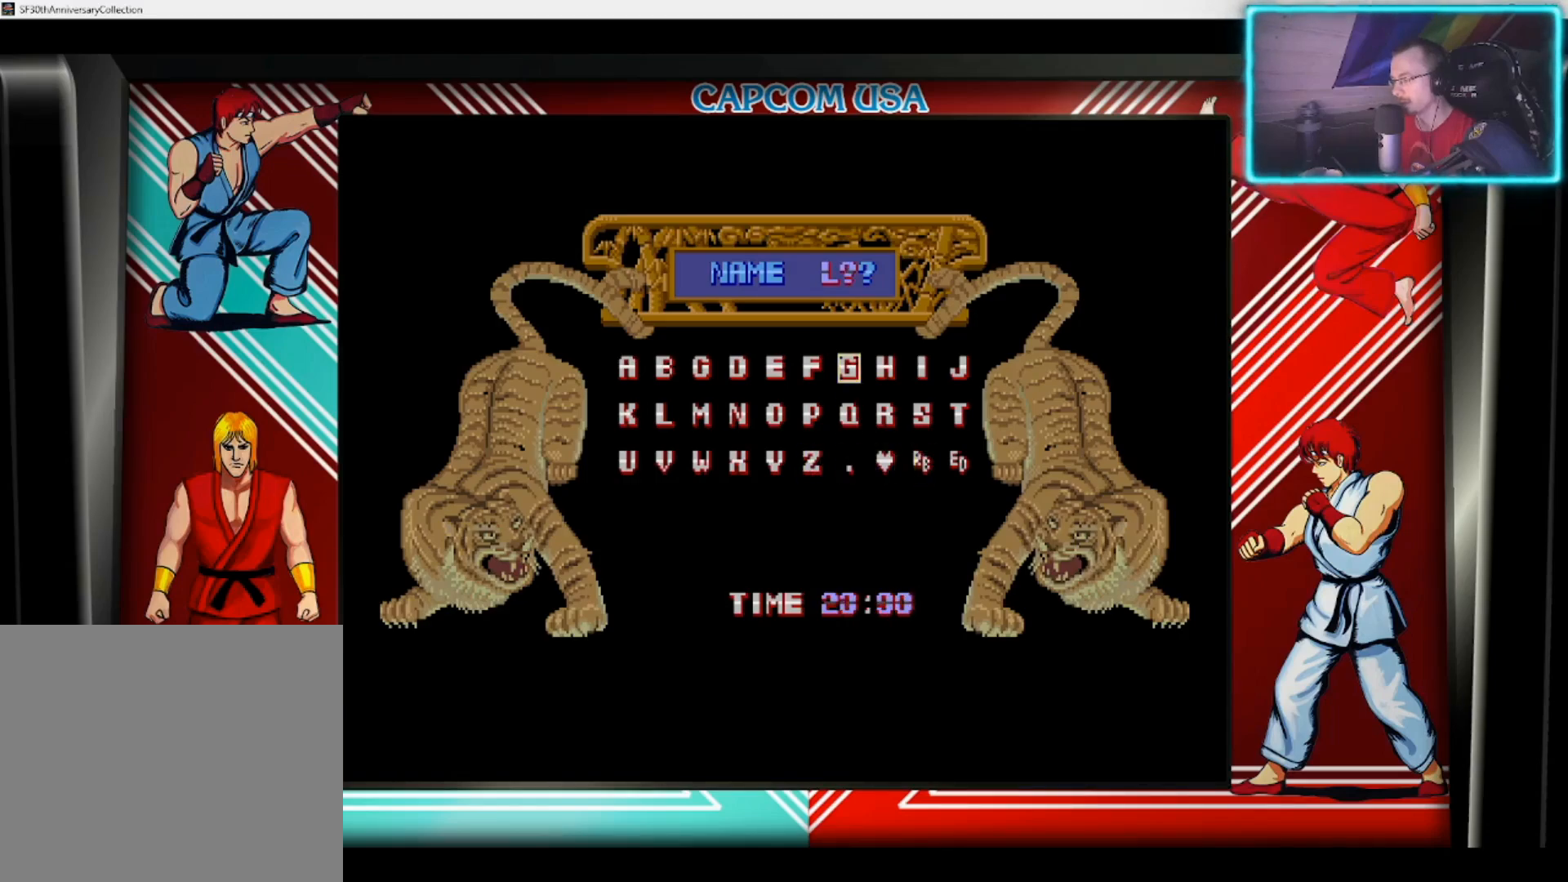
{"buttons": [], "left_stick": "center", "right_stick": "center", "events": [[83, "TRIANGLE", "up"]]}
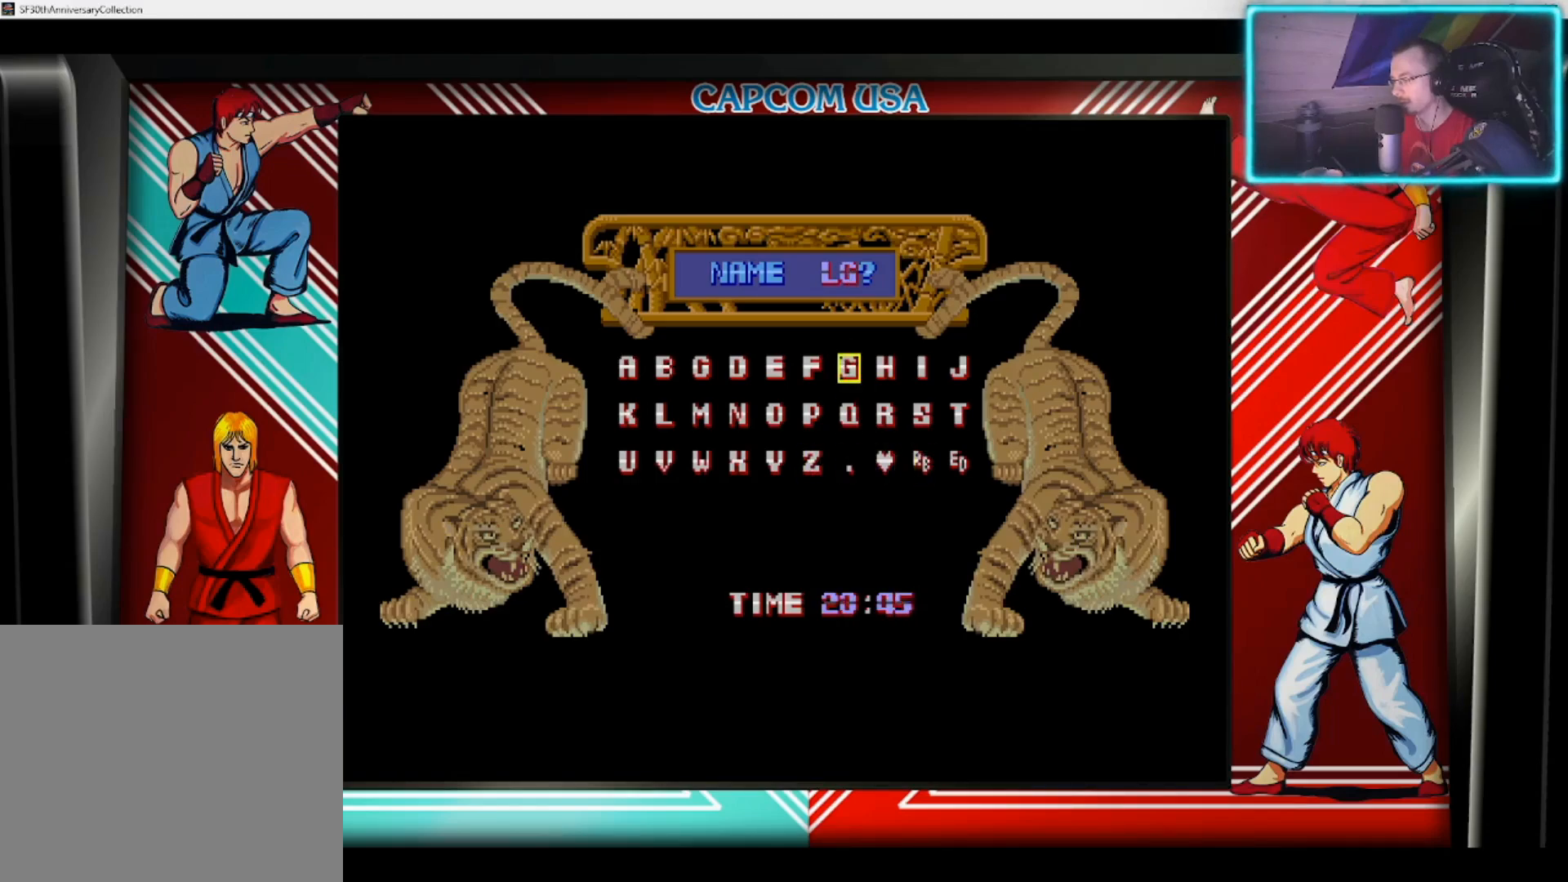
{"buttons": [], "left_stick": "center", "right_stick": "center", "events": [[100, "left_stick", "down"], [200, "left_stick", "center"], [333, "left_stick", "down"], [433, "left_stick", "center"]]}
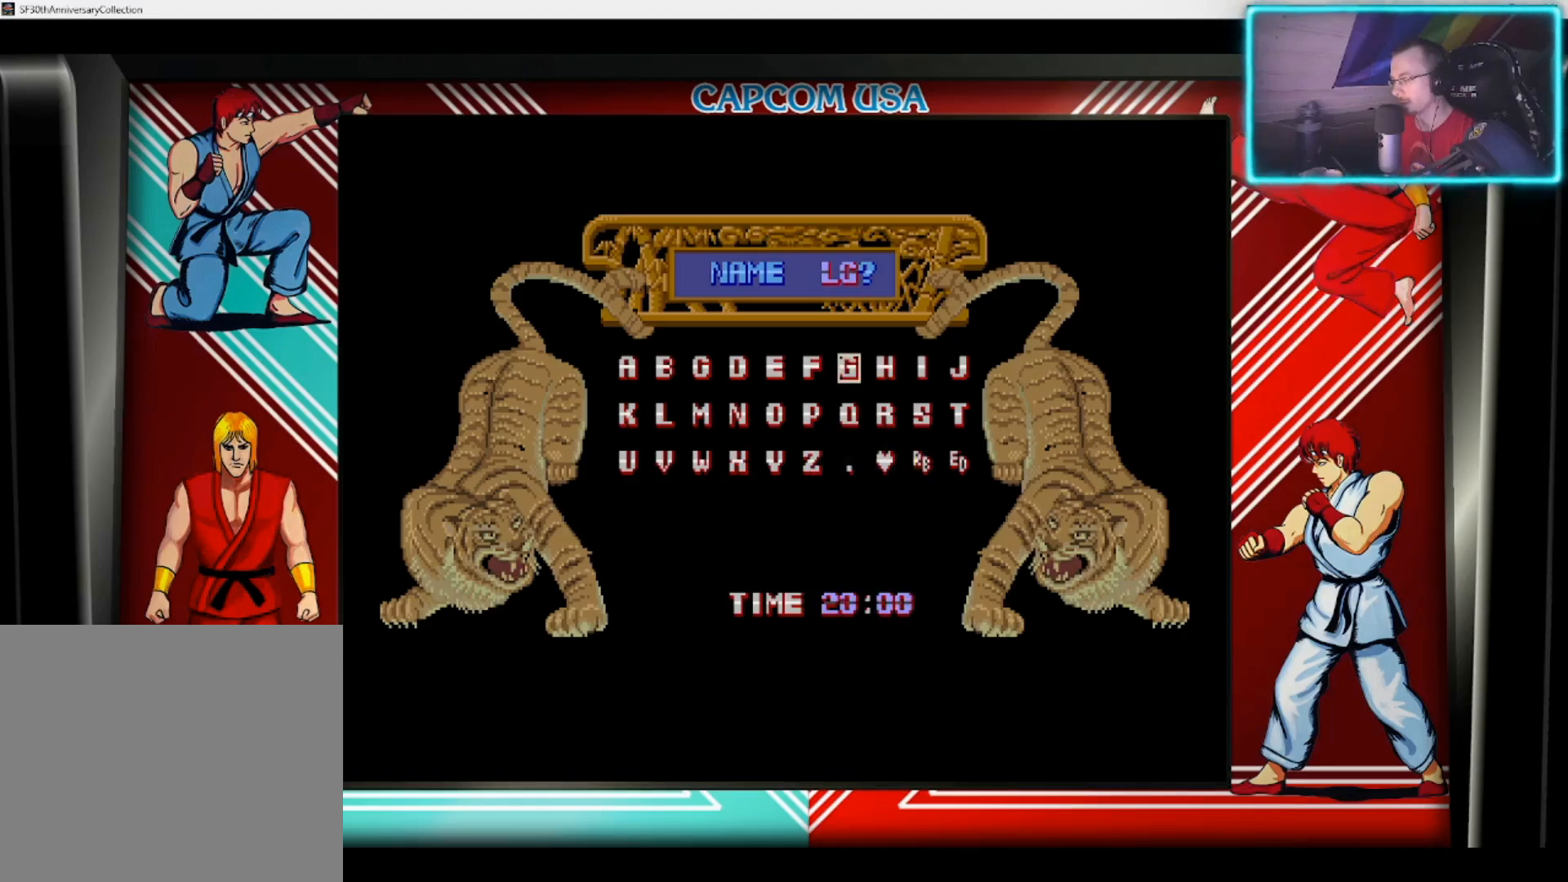
{"buttons": [], "left_stick": "right", "right_stick": "center", "events": [[167, "left_stick", "up"], [250, "left_stick", "center"], [483, "left_stick", "right"]]}
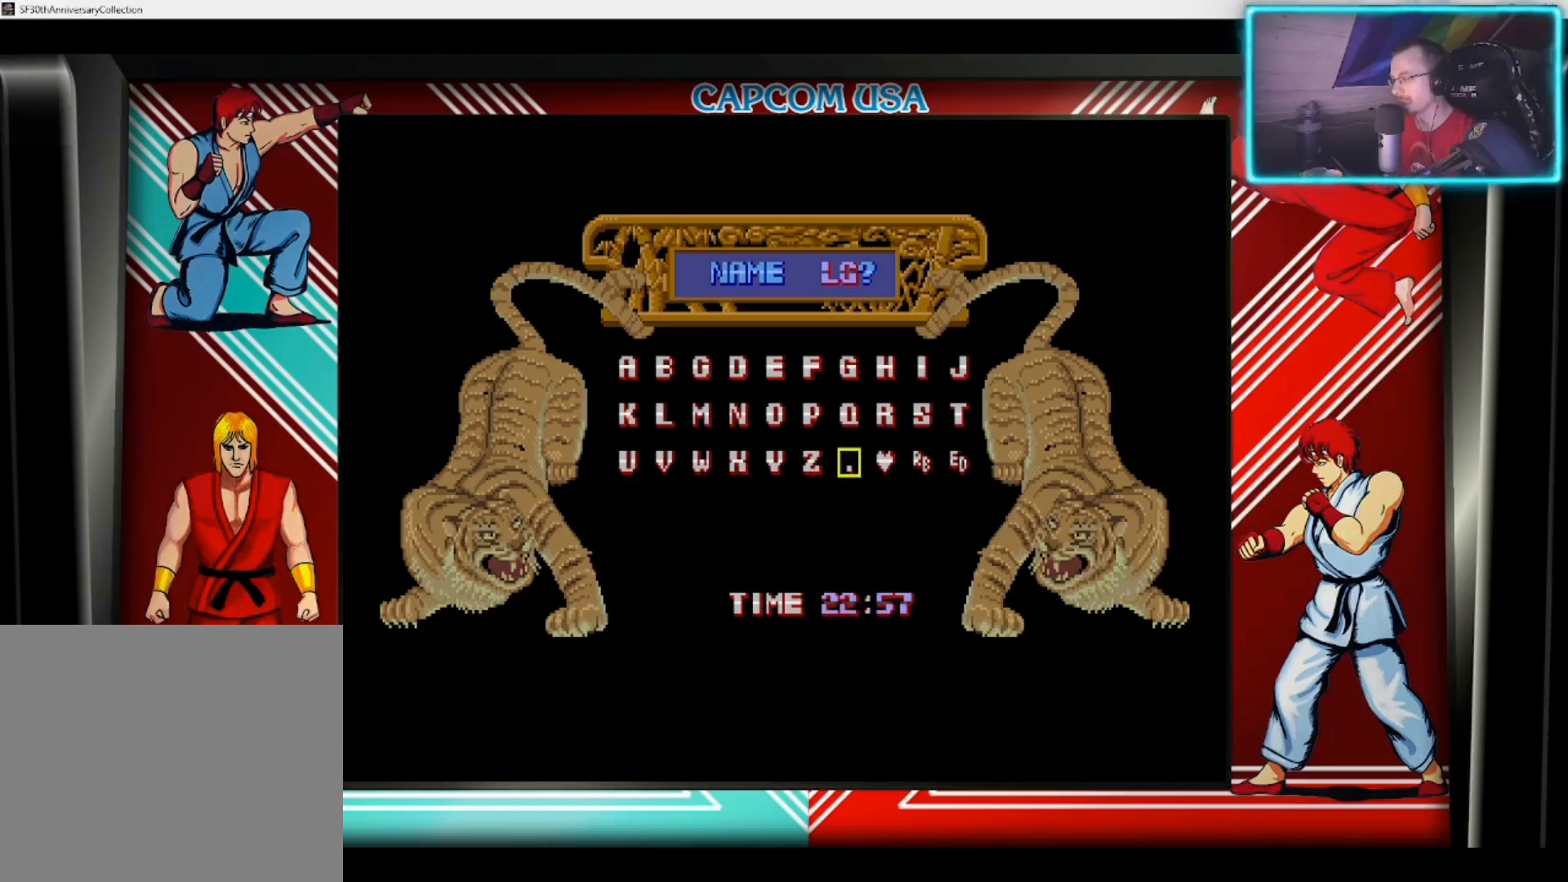
{"buttons": ["TRIANGLE"], "left_stick": "center", "right_stick": "center", "events": [[67, "left_stick", "center"], [450, "TRIANGLE", "down"]]}
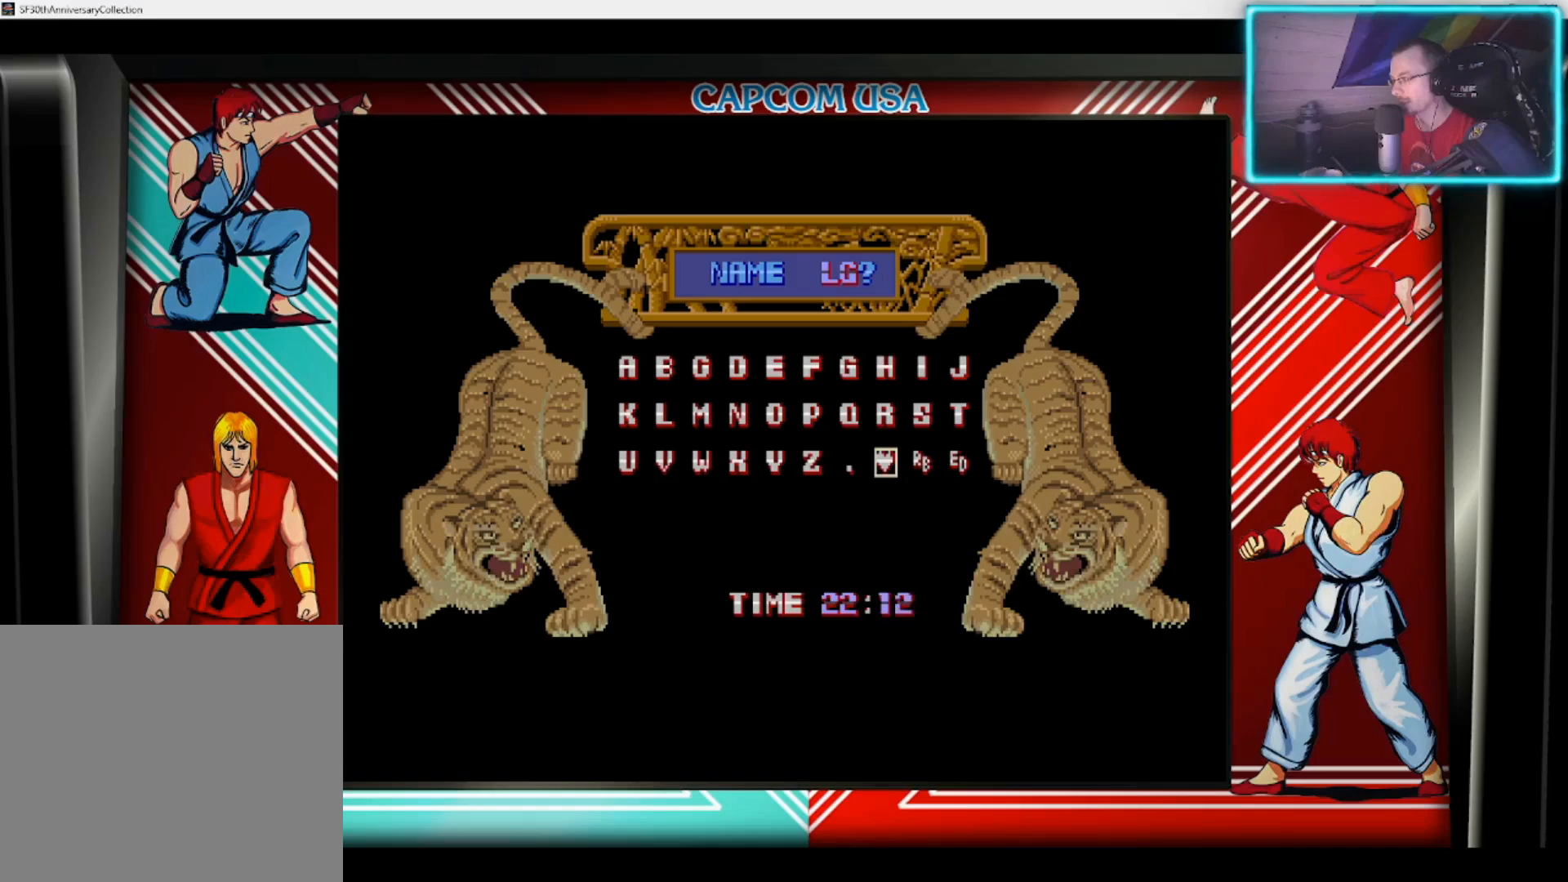
{"buttons": [], "left_stick": "center", "right_stick": "center", "events": [[33, "TRIANGLE", "up"]]}
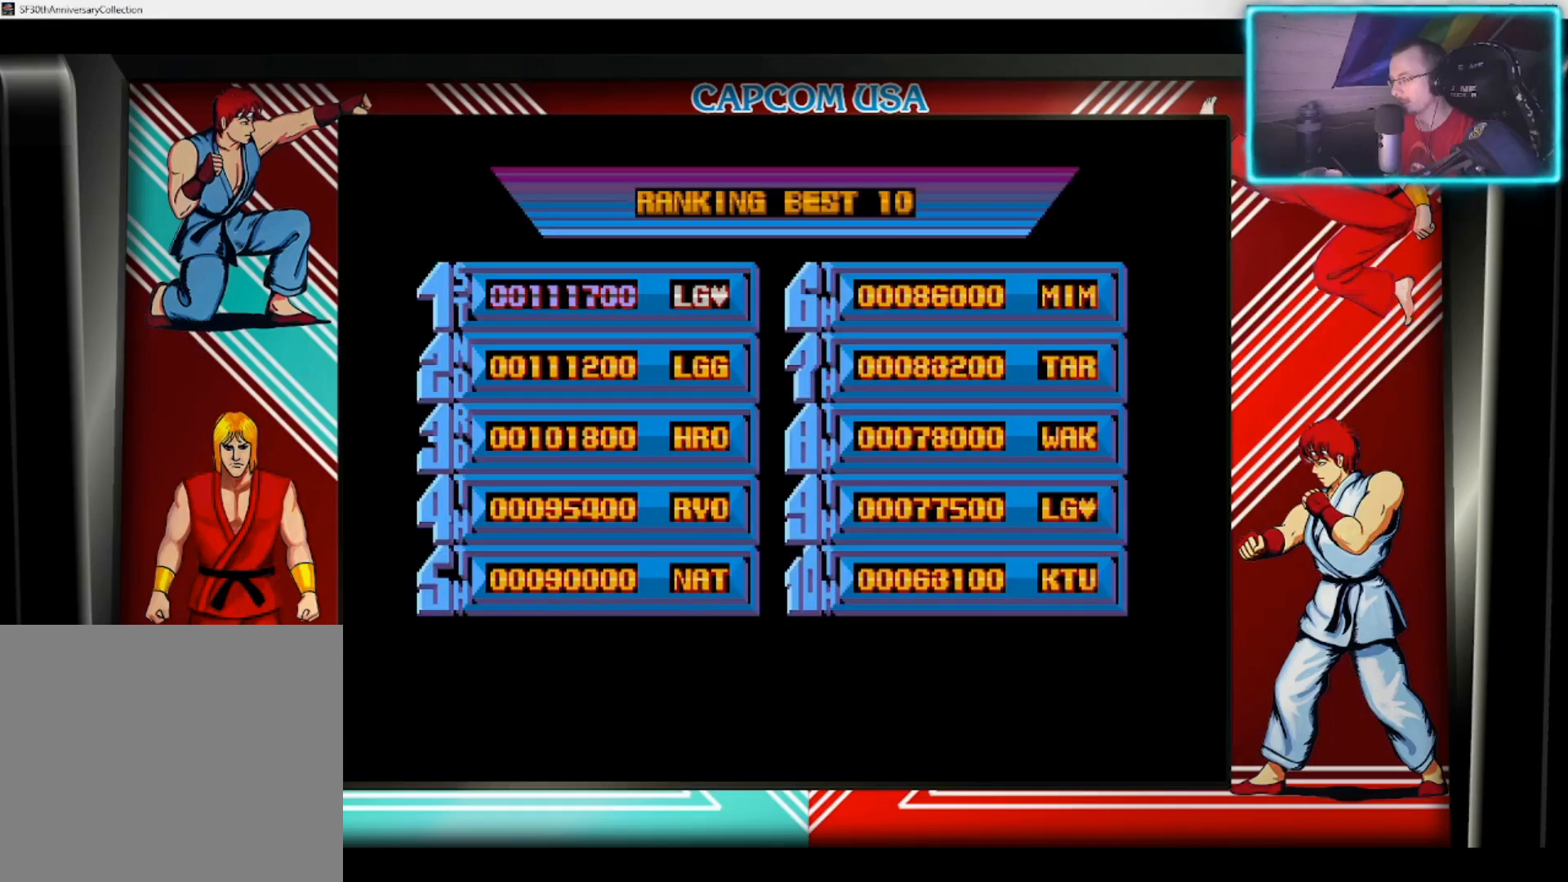
{"buttons": [], "left_stick": "center", "right_stick": "center", "events": []}
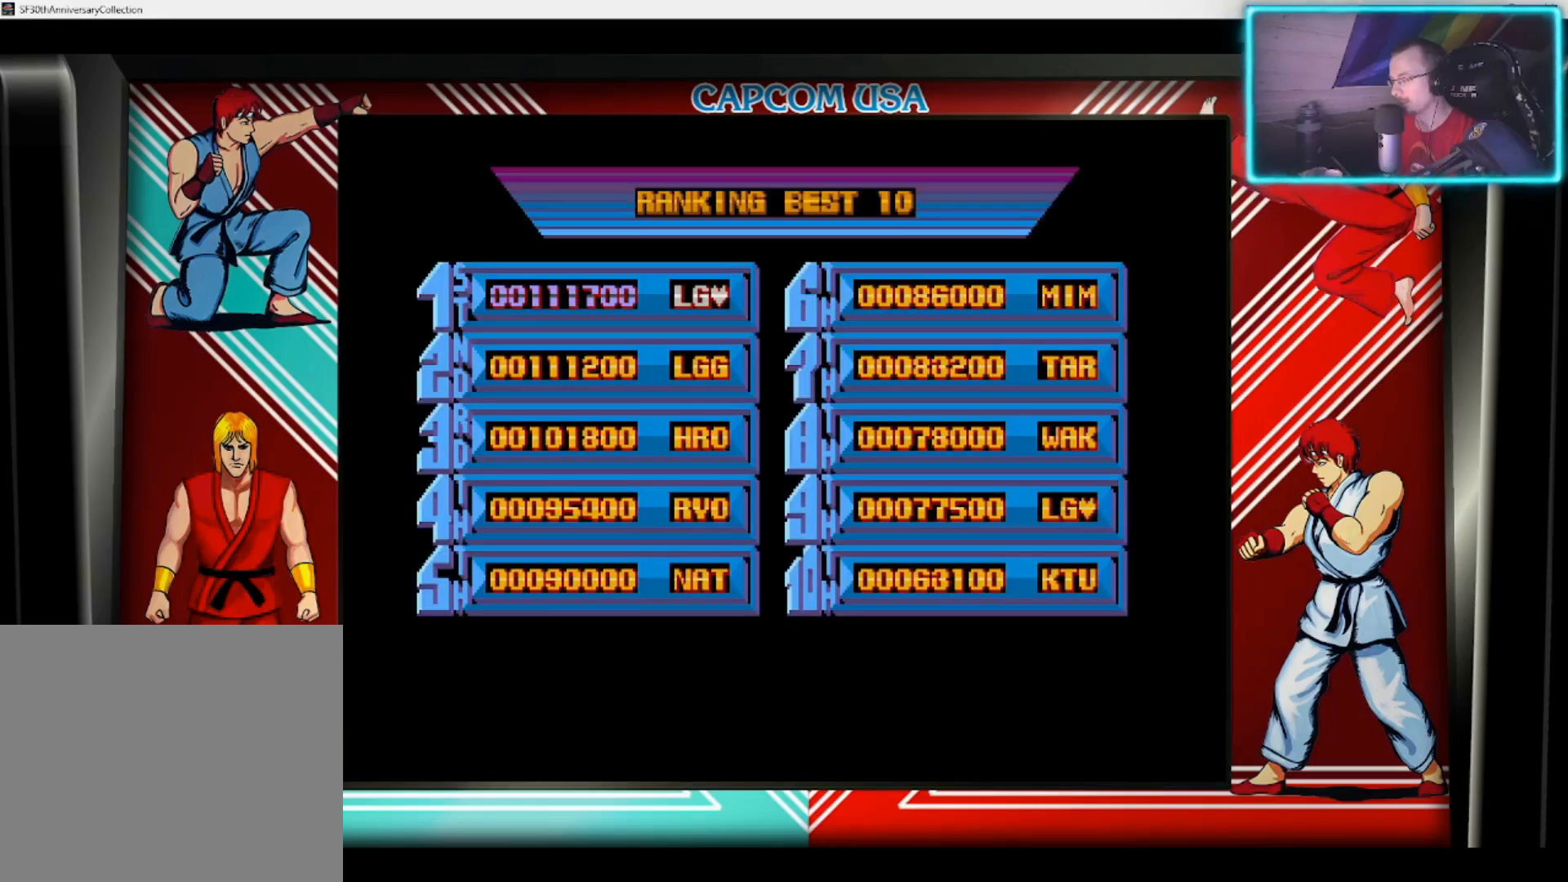
{"buttons": [], "left_stick": "center", "right_stick": "center", "events": [[333, "TRIANGLE", "down"], [483, "TRIANGLE", "up"]]}
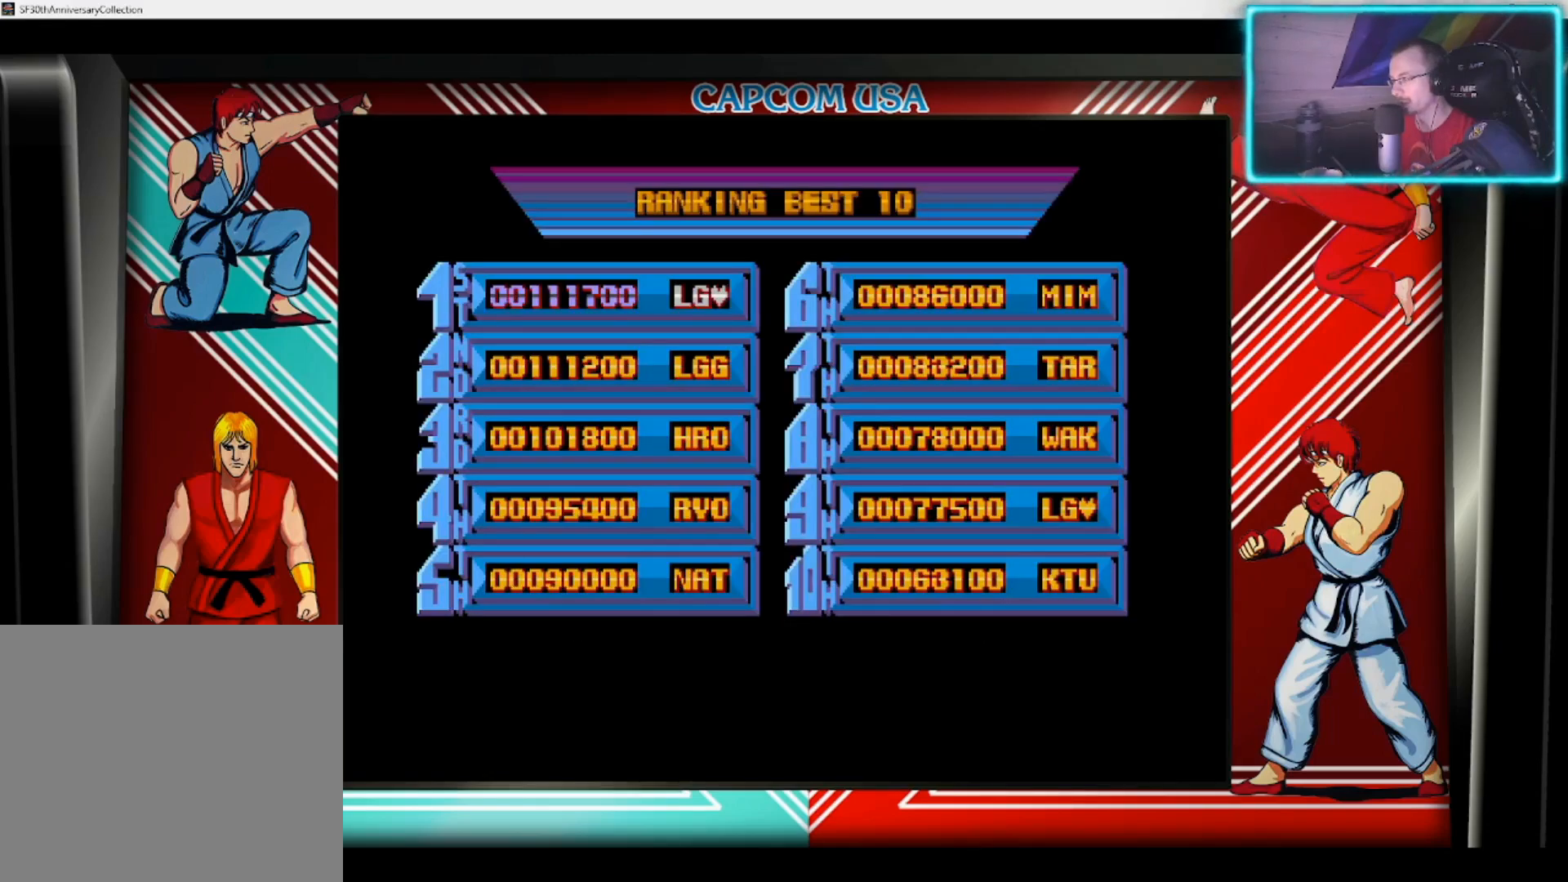
{"buttons": ["CROSS", "CIRCLE", "SQUARE", "TRIANGLE"], "left_stick": "center", "right_stick": "center", "events": [[383, "SQUARE", "down"], [400, "CROSS", "down"], [450, "TRIANGLE", "down"], [483, "CIRCLE", "down"]]}
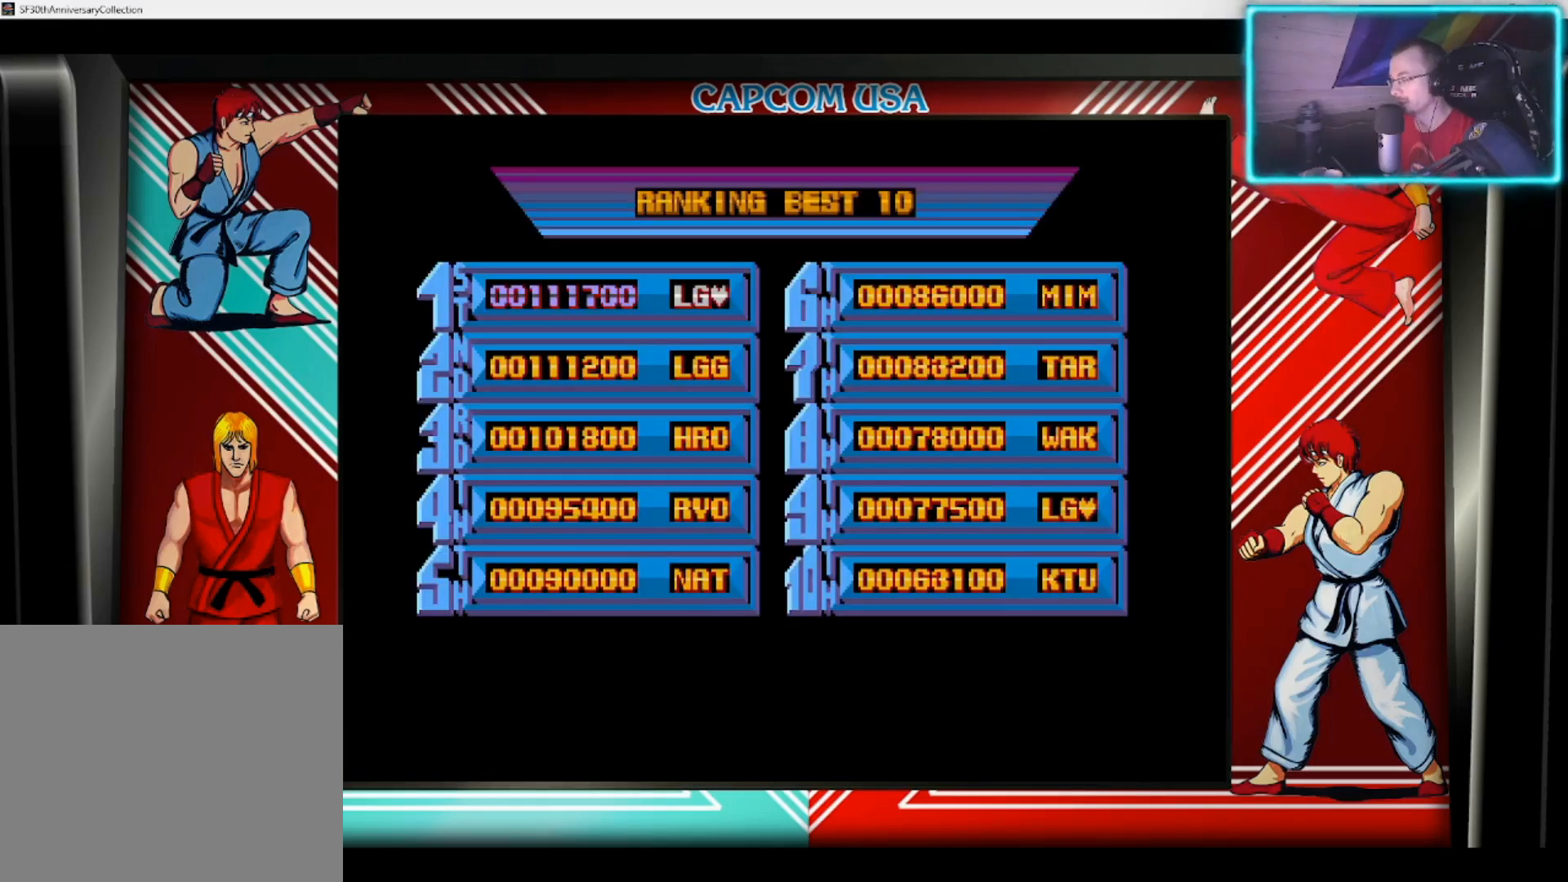
{"buttons": ["CROSS", "CIRCLE", "SQUARE", "TRIANGLE"], "left_stick": "center", "right_stick": "center", "events": [[33, "CROSS", "up"], [67, "SQUARE", "up"], [117, "TRIANGLE", "up"], [133, "CIRCLE", "up"], [383, "SQUARE", "down"], [417, "CROSS", "down"], [433, "TRIANGLE", "down"], [500, "CIRCLE", "down"]]}
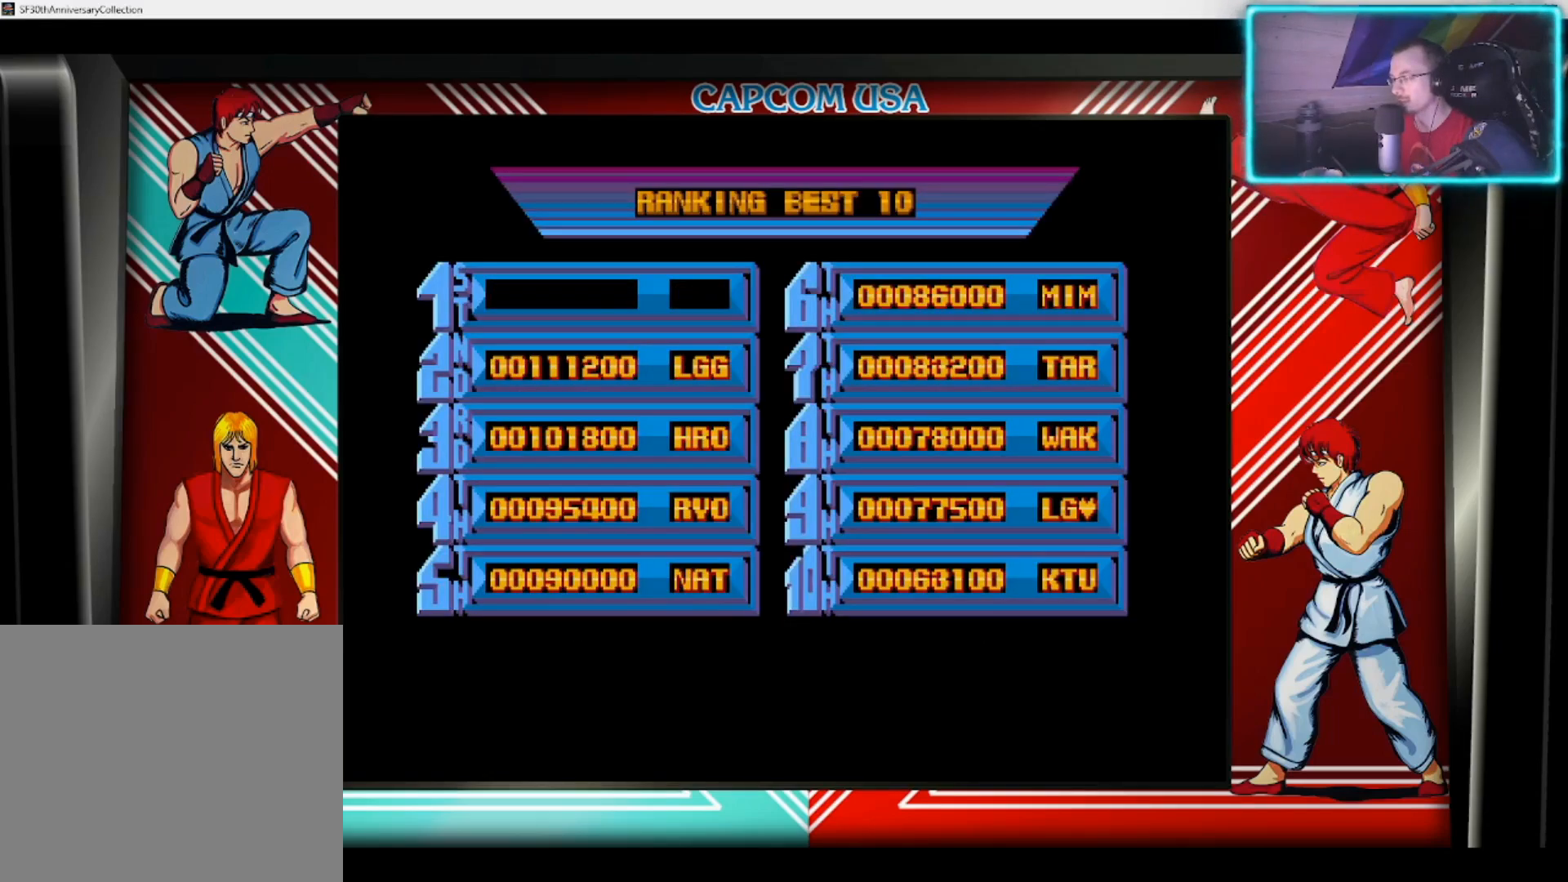
{"buttons": [], "left_stick": "center", "right_stick": "center", "events": [[50, "CROSS", "up"], [83, "SQUARE", "up"], [150, "CIRCLE", "up"], [150, "TRIANGLE", "up"]]}
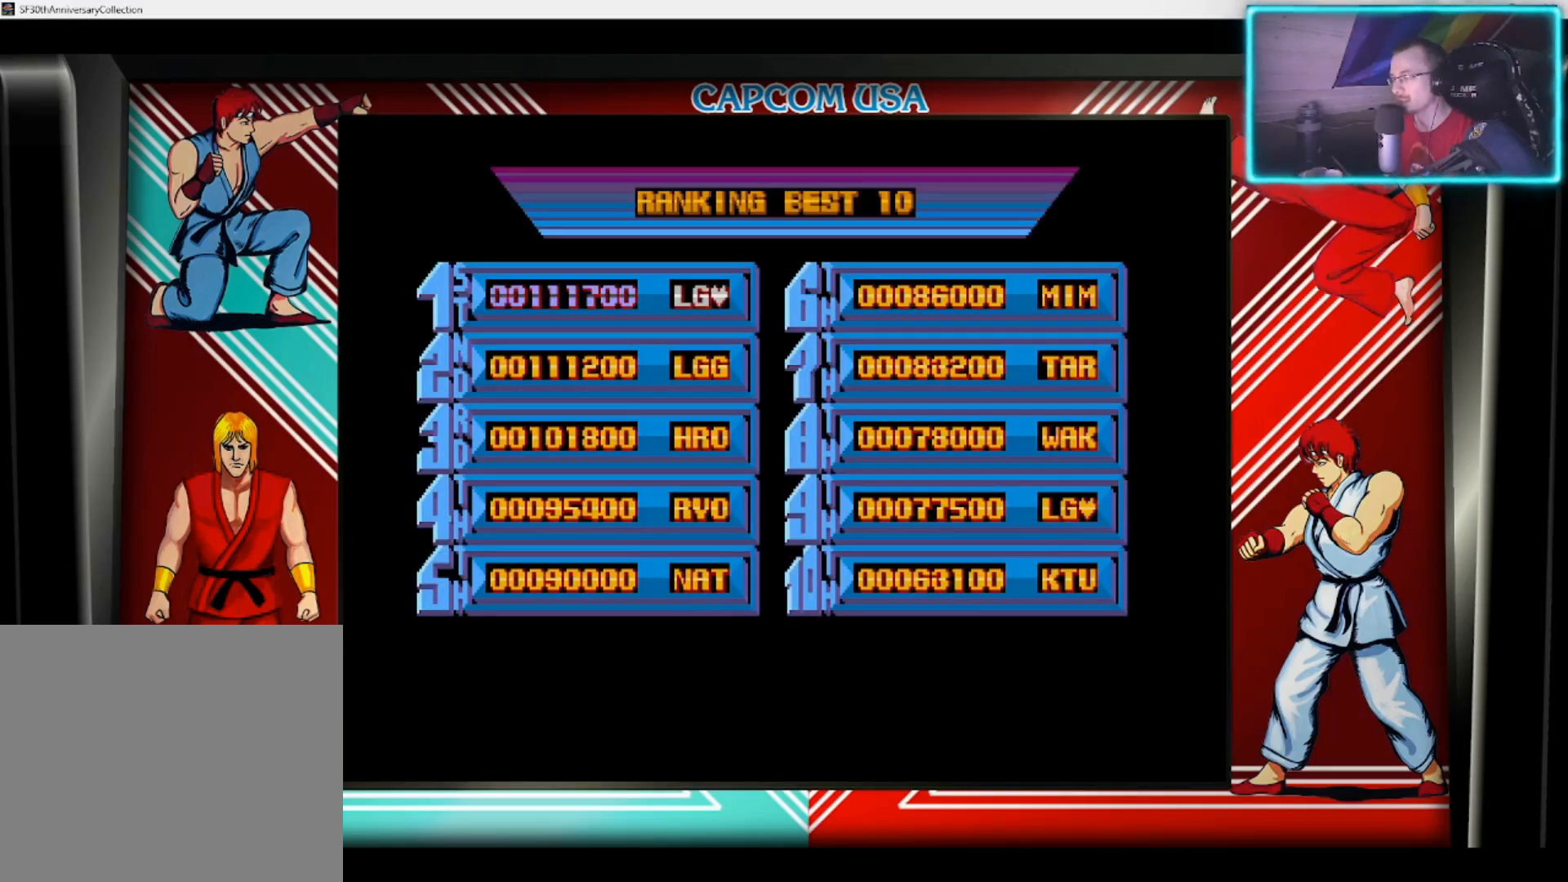
{"buttons": [], "left_stick": "center", "right_stick": "center", "events": [[100, "SQUARE", "down"], [300, "SQUARE", "up"], [300, "TRIANGLE", "down"], [467, "TRIANGLE", "up"]]}